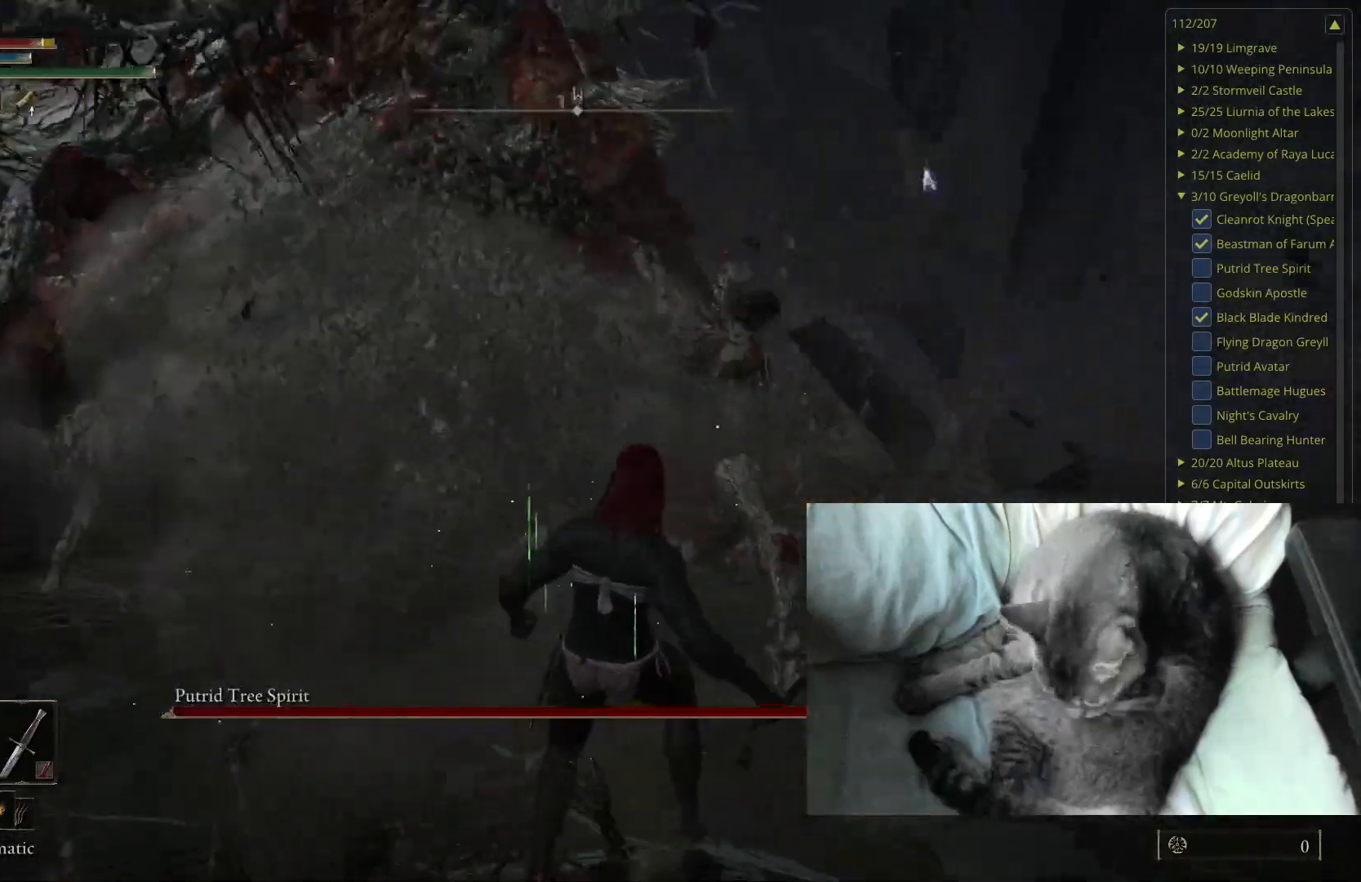
Gameplay with a controller (Xbox layout); each line is a JSON object with the inputs held at the frame after it. "events" lists button and stick changes between this image and that frame as [ms after this image, input, new state], when the widget could be followed in between.
{"buttons": [], "left_stick": "up", "right_stick": "center", "events": [[50, "right_stick", "down-right"], [183, "right_stick", "center"]]}
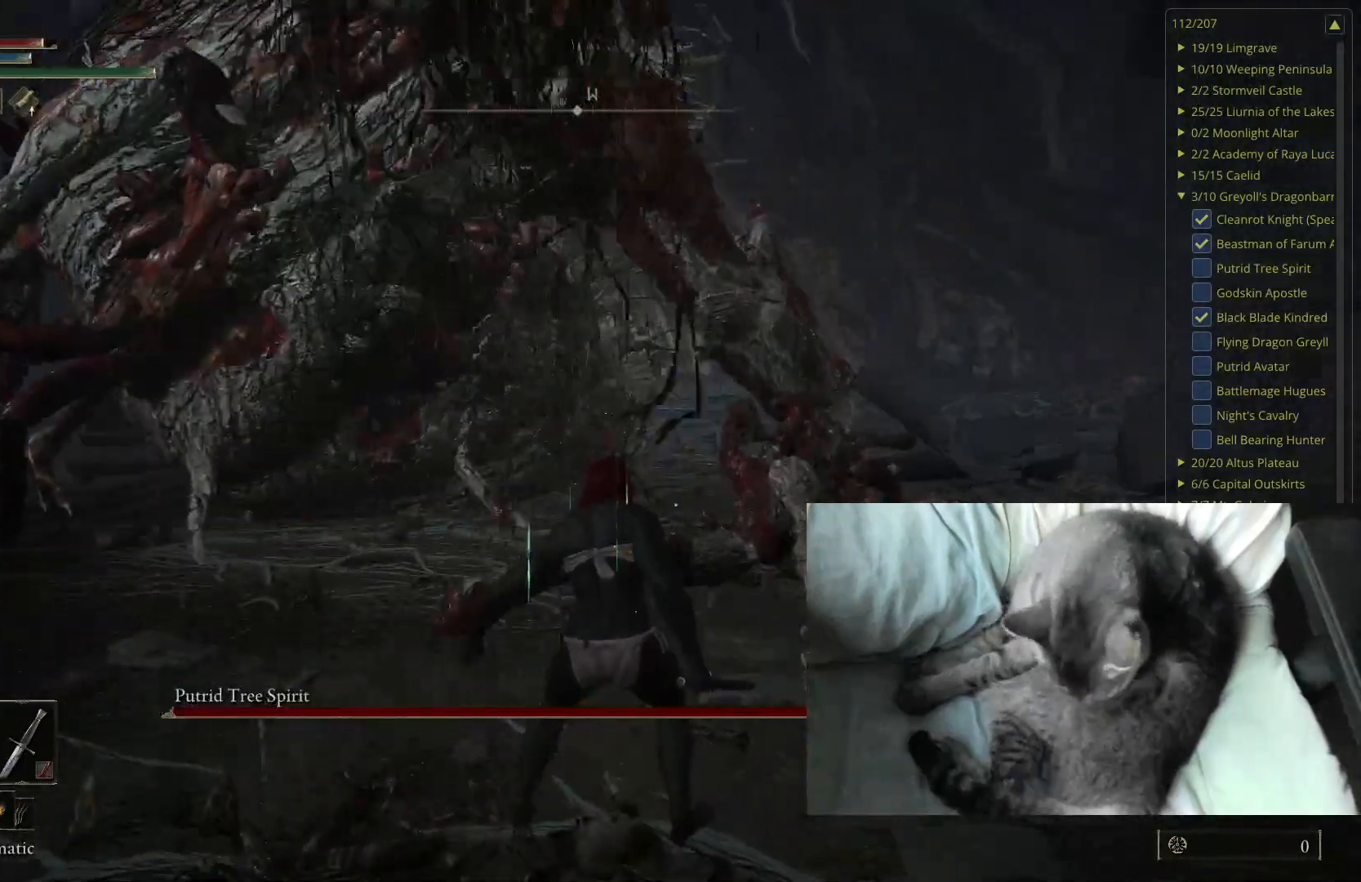
{"buttons": ["L2"], "left_stick": "up", "right_stick": "center", "events": [[183, "right_stick", "right"], [267, "right_stick", "center"], [417, "L2", "down"]]}
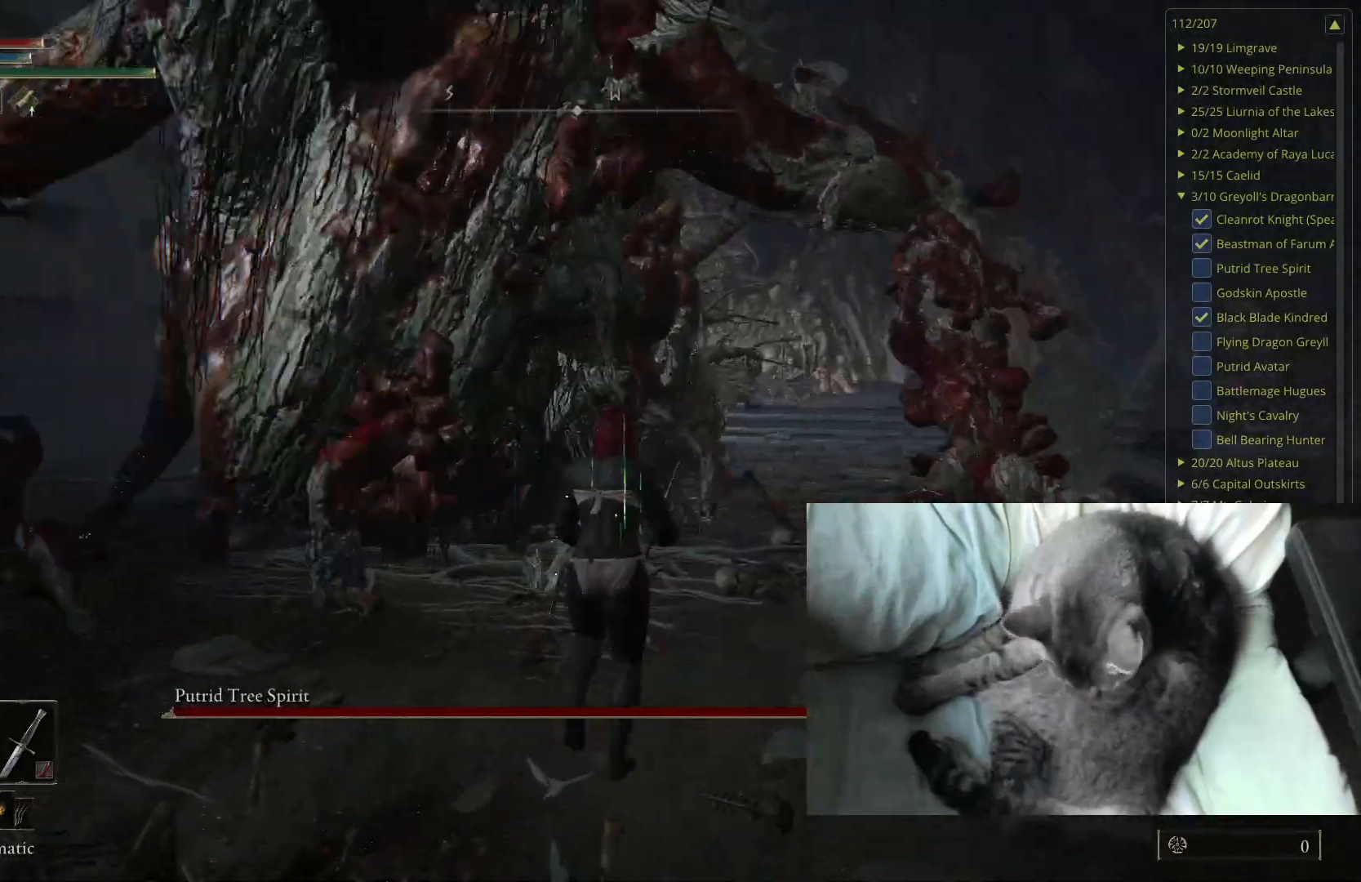
{"buttons": [], "left_stick": "up", "right_stick": "center", "events": [[150, "L2", "up"]]}
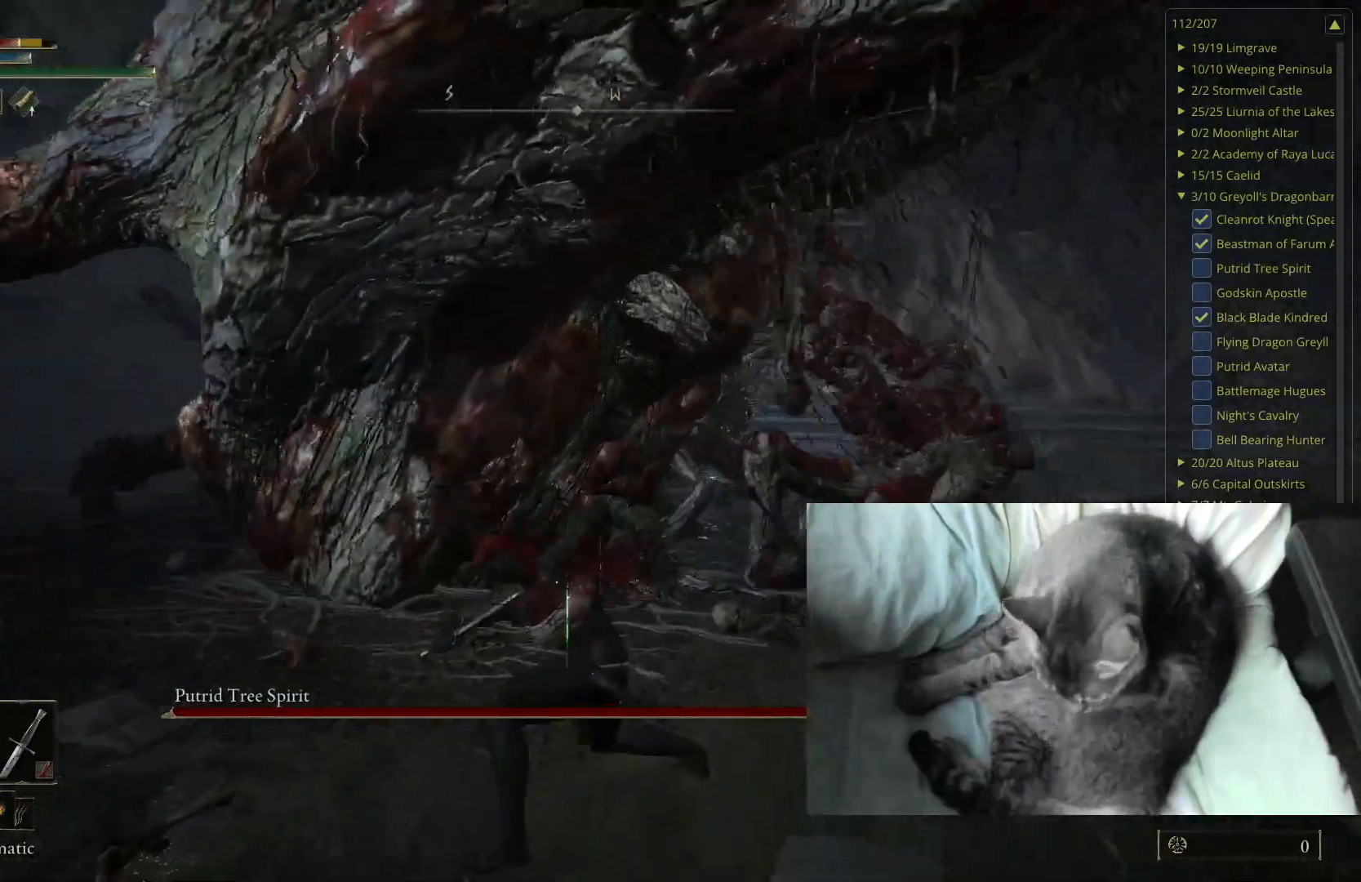
{"buttons": [], "left_stick": "up", "right_stick": "center", "events": []}
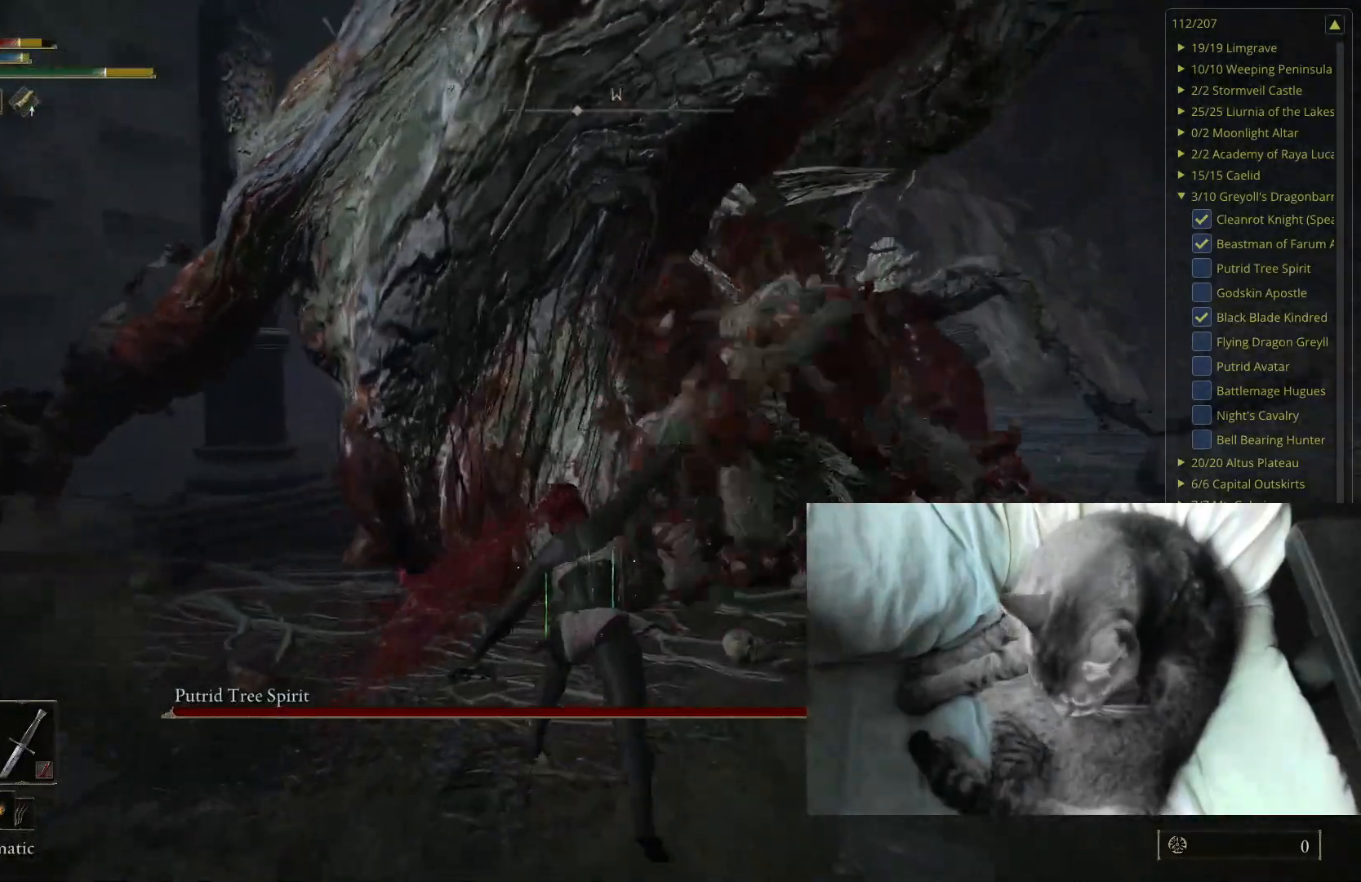
{"buttons": ["B"], "left_stick": "up", "right_stick": "center", "events": [[433, "B", "down"]]}
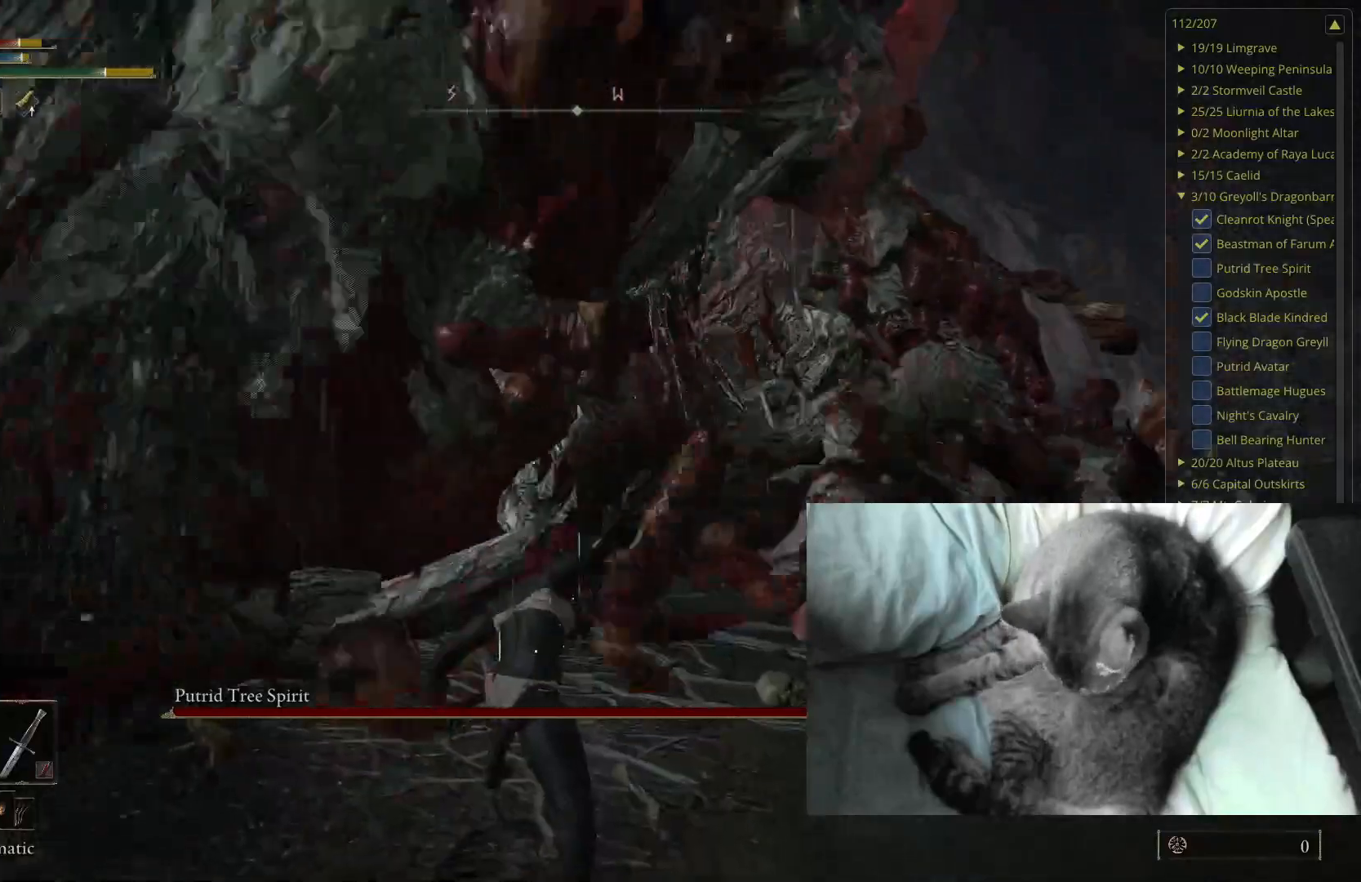
{"buttons": [], "left_stick": "up", "right_stick": "right", "events": [[50, "B", "up"], [400, "right_stick", "right"]]}
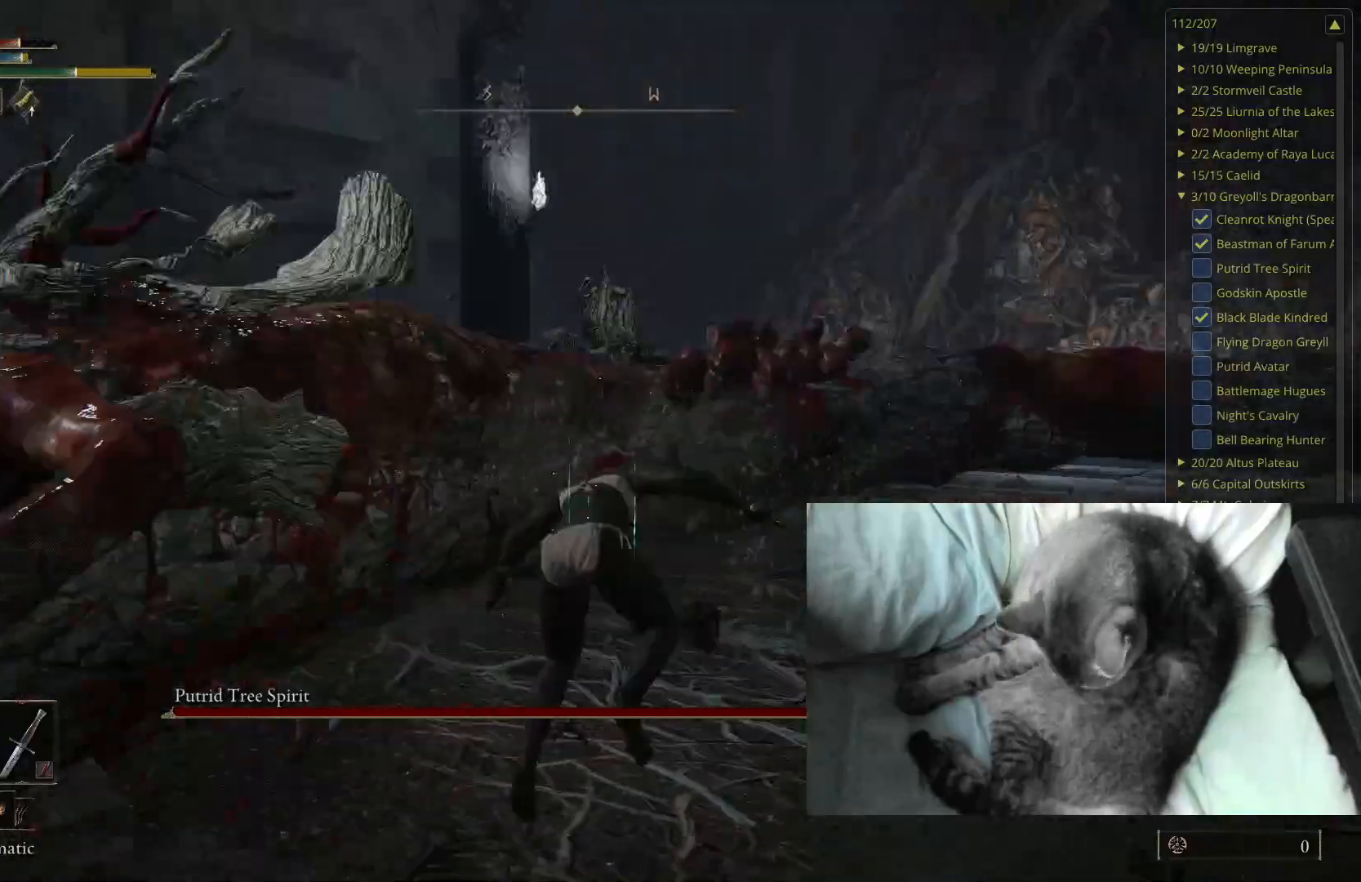
{"buttons": [], "left_stick": "up", "right_stick": "center", "events": [[417, "right_stick", "center"]]}
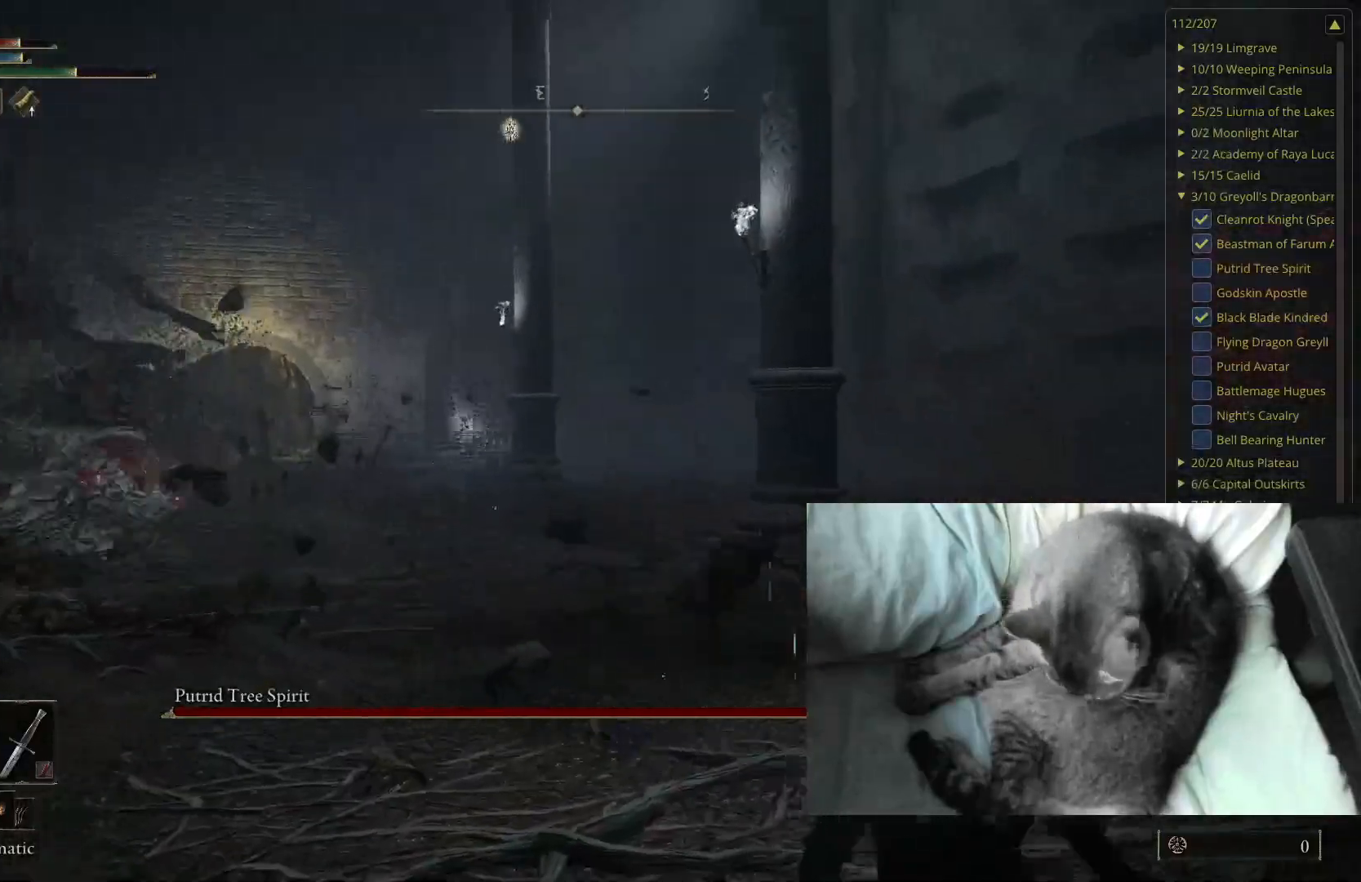
{"buttons": [], "left_stick": "up", "right_stick": "center", "events": [[17, "right_stick", "right"], [200, "right_stick", "center"]]}
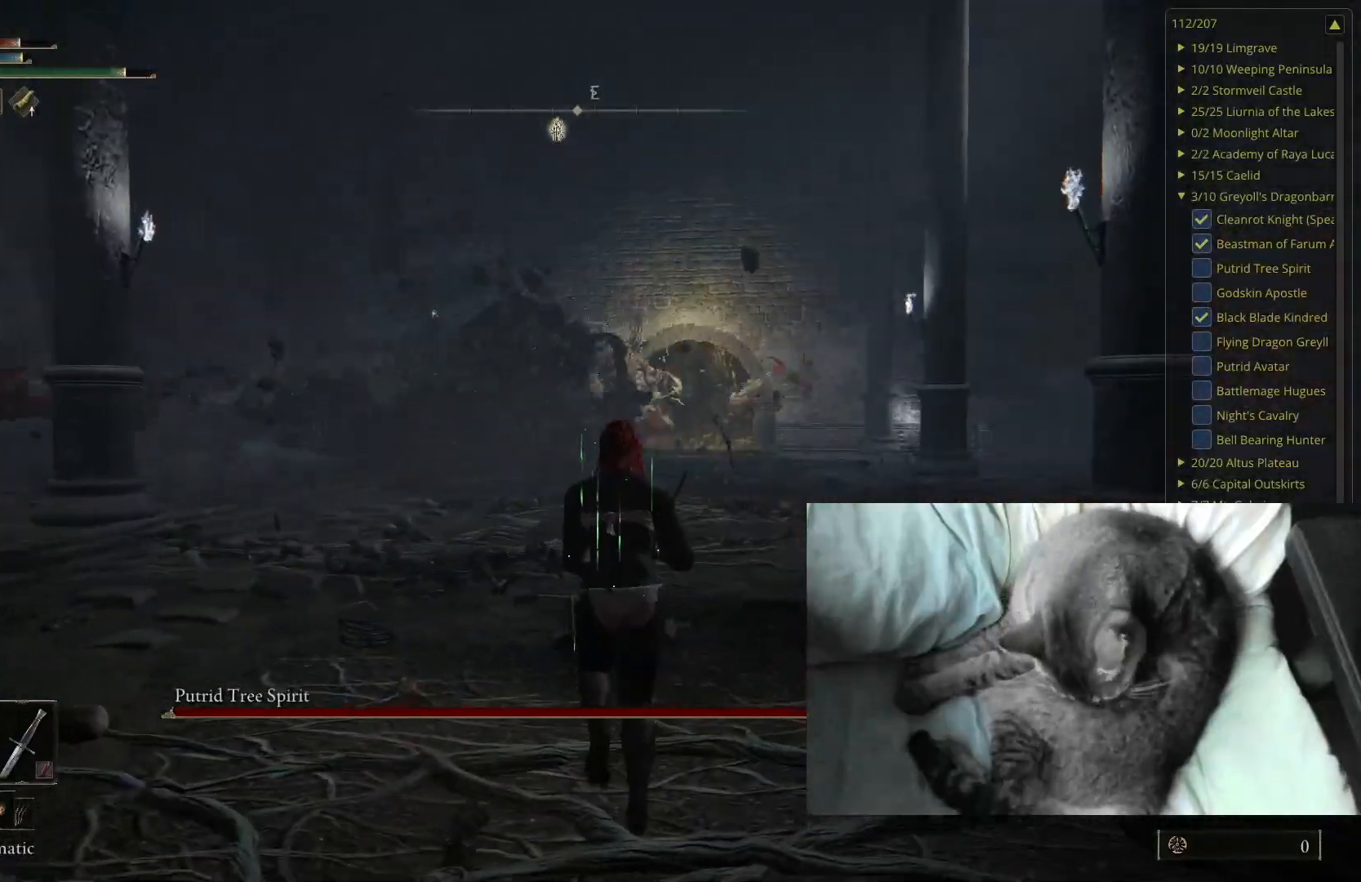
{"buttons": ["B"], "left_stick": "up", "right_stick": "center", "events": [[100, "B", "down"]]}
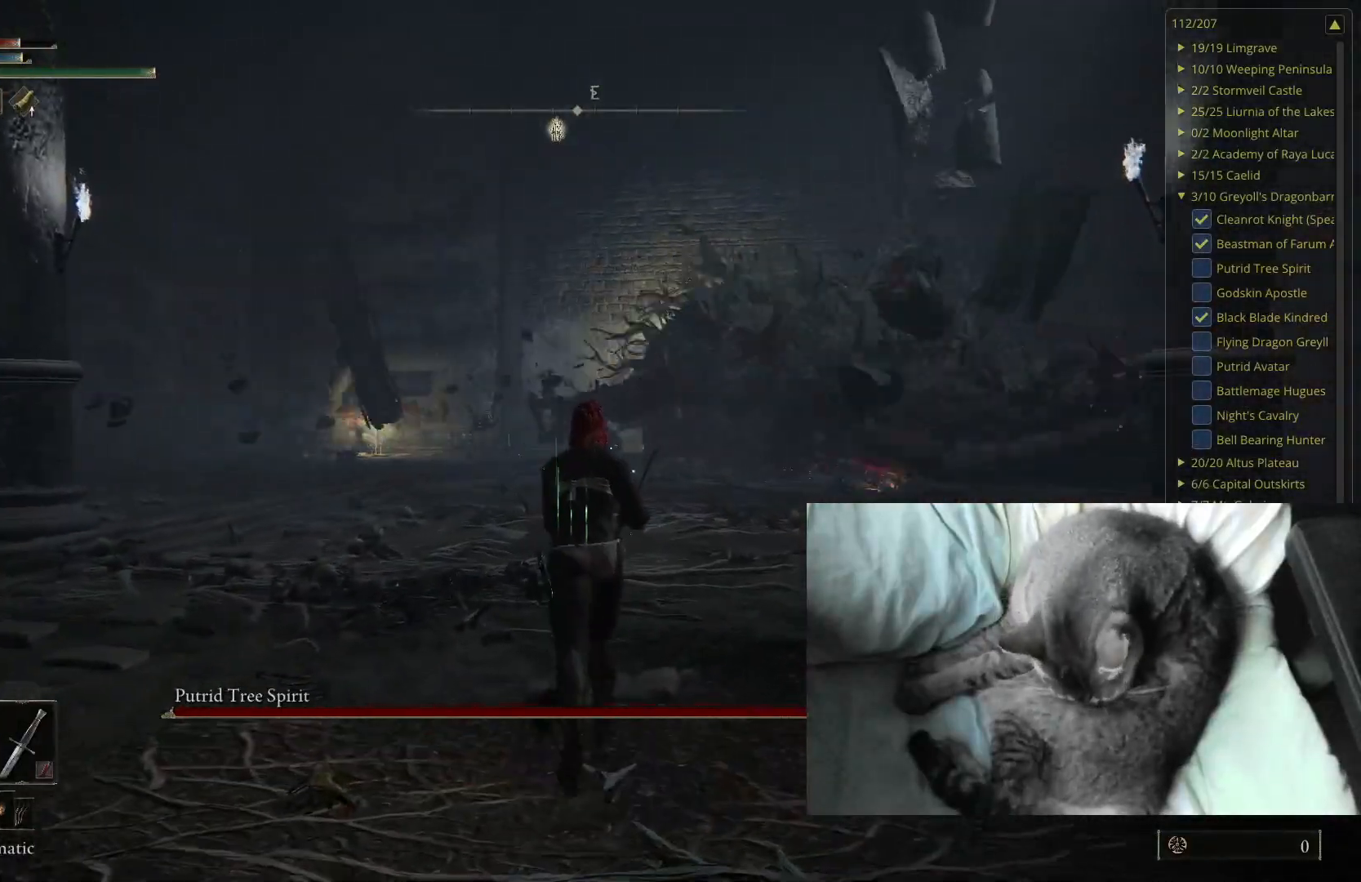
{"buttons": ["B"], "left_stick": "up", "right_stick": "left", "events": [[467, "right_stick", "left"]]}
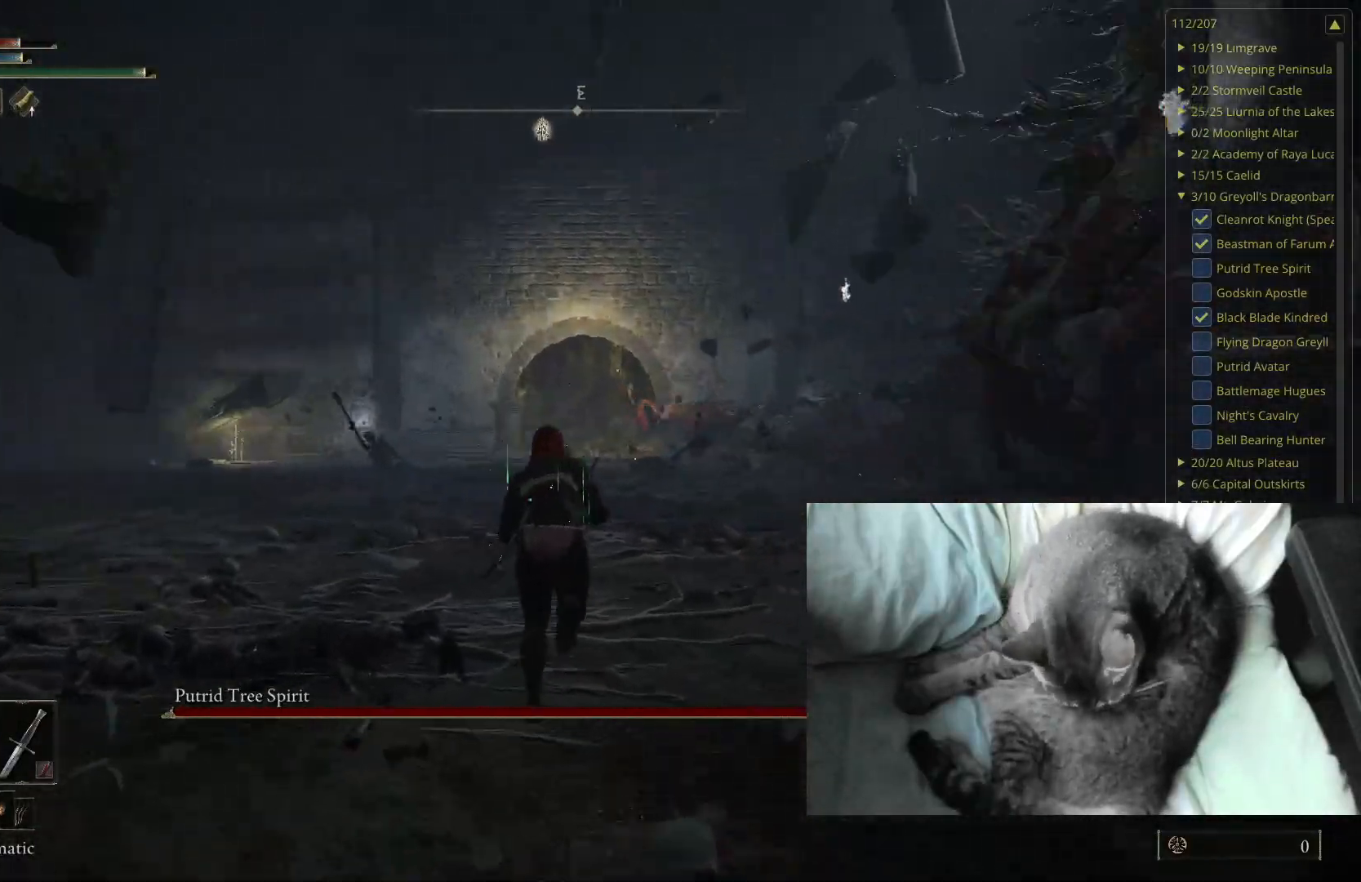
{"buttons": [], "left_stick": "up", "right_stick": "up-left", "events": [[117, "right_stick", "center"], [217, "B", "up"], [317, "right_stick", "left"], [483, "right_stick", "up-left"]]}
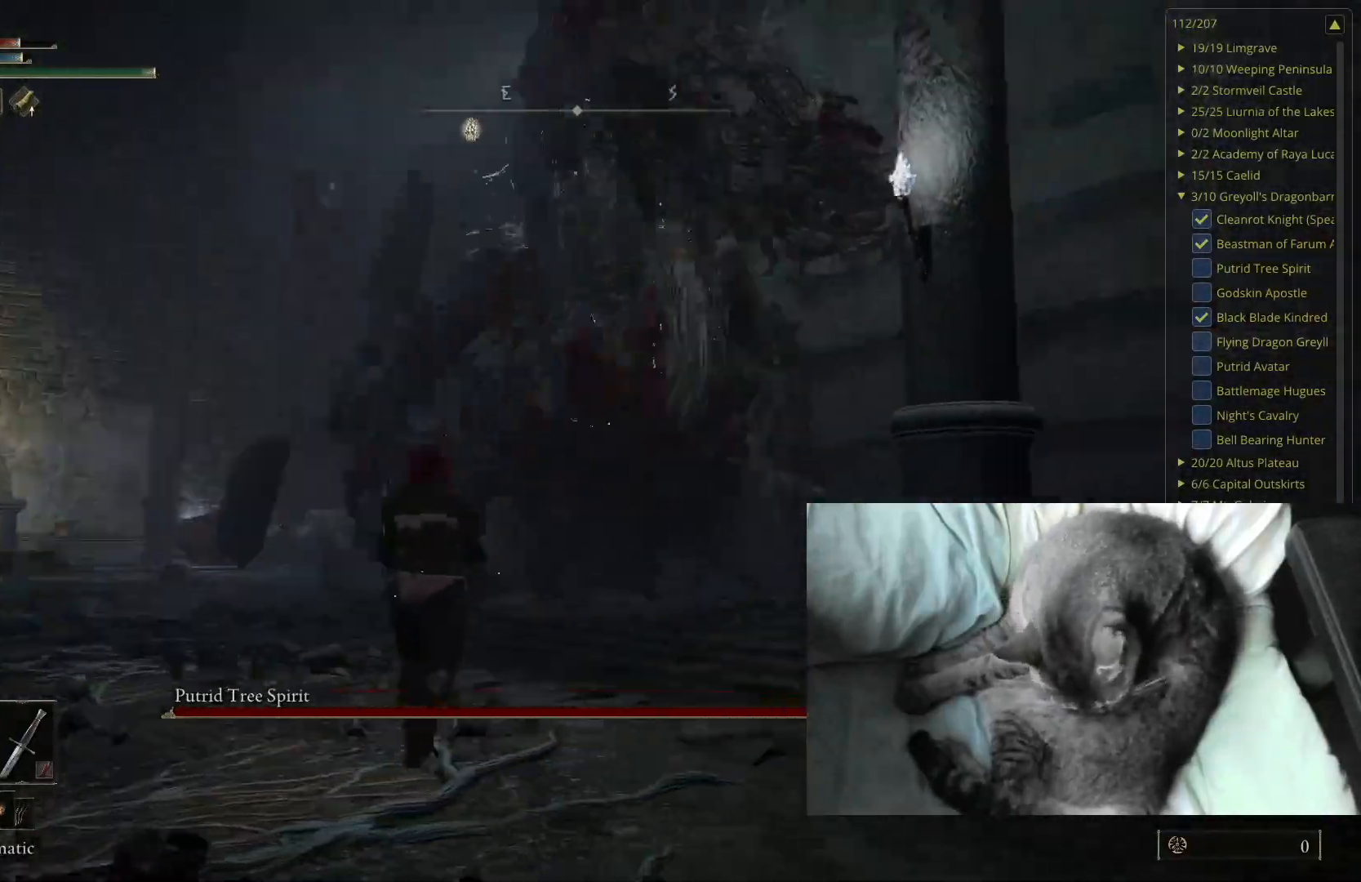
{"buttons": [], "left_stick": "up", "right_stick": "center", "events": [[83, "right_stick", "center"]]}
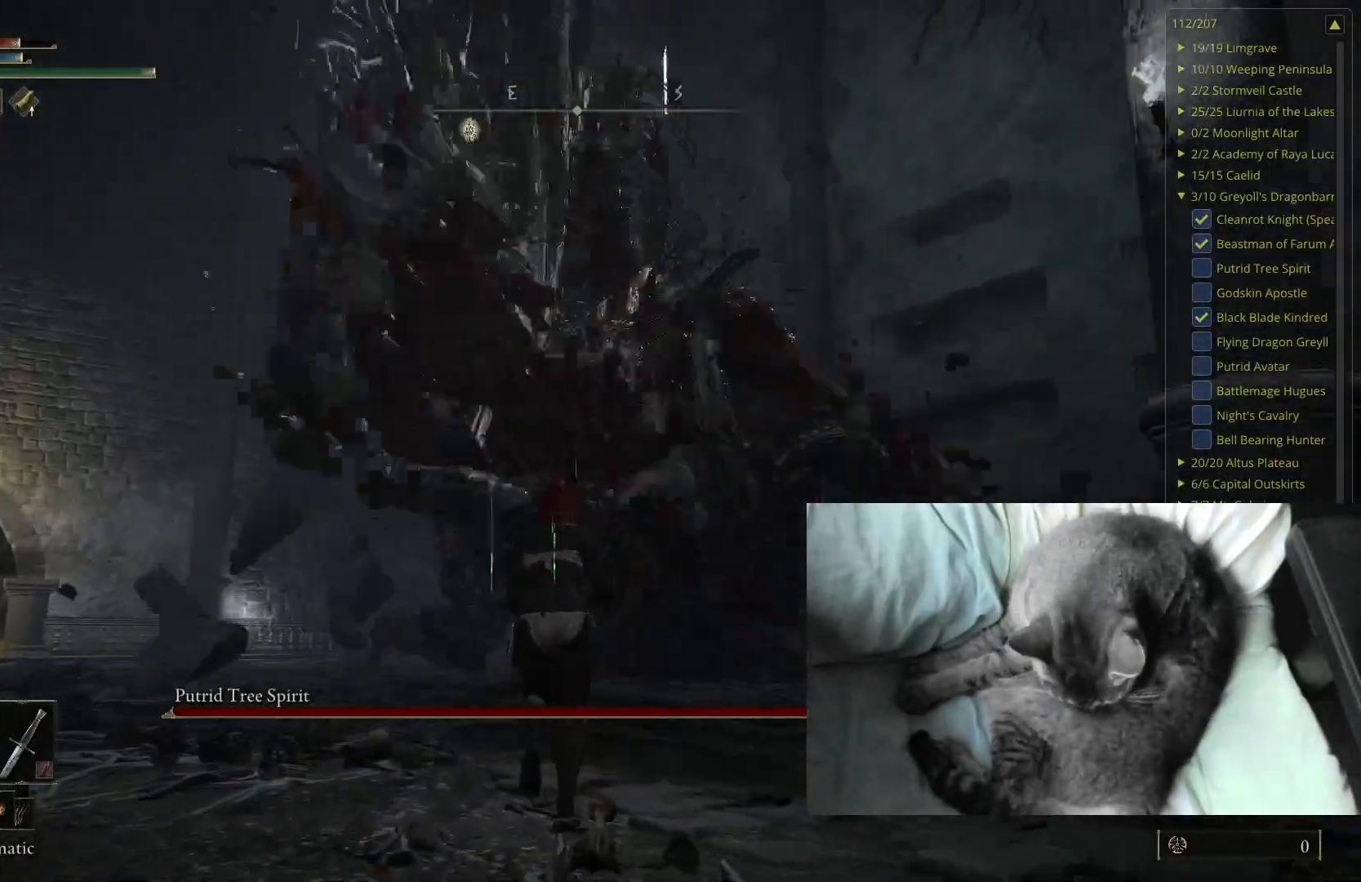
{"buttons": [], "left_stick": "up", "right_stick": "center", "events": [[200, "B", "down"], [333, "B", "up"]]}
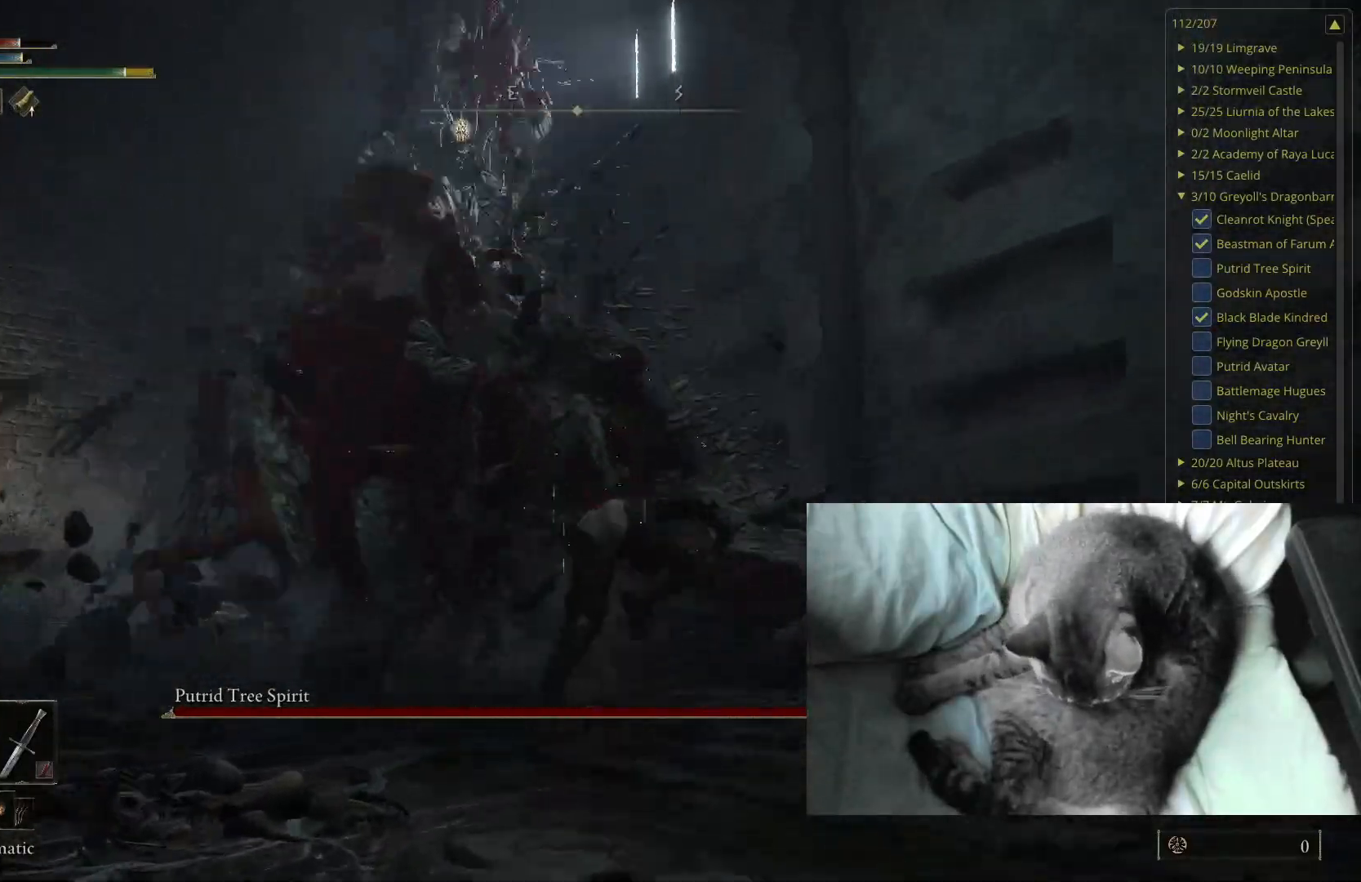
{"buttons": [], "left_stick": "up-left", "right_stick": "center", "events": [[217, "right_stick", "up-right"], [417, "right_stick", "center"], [450, "left_stick", "up-left"]]}
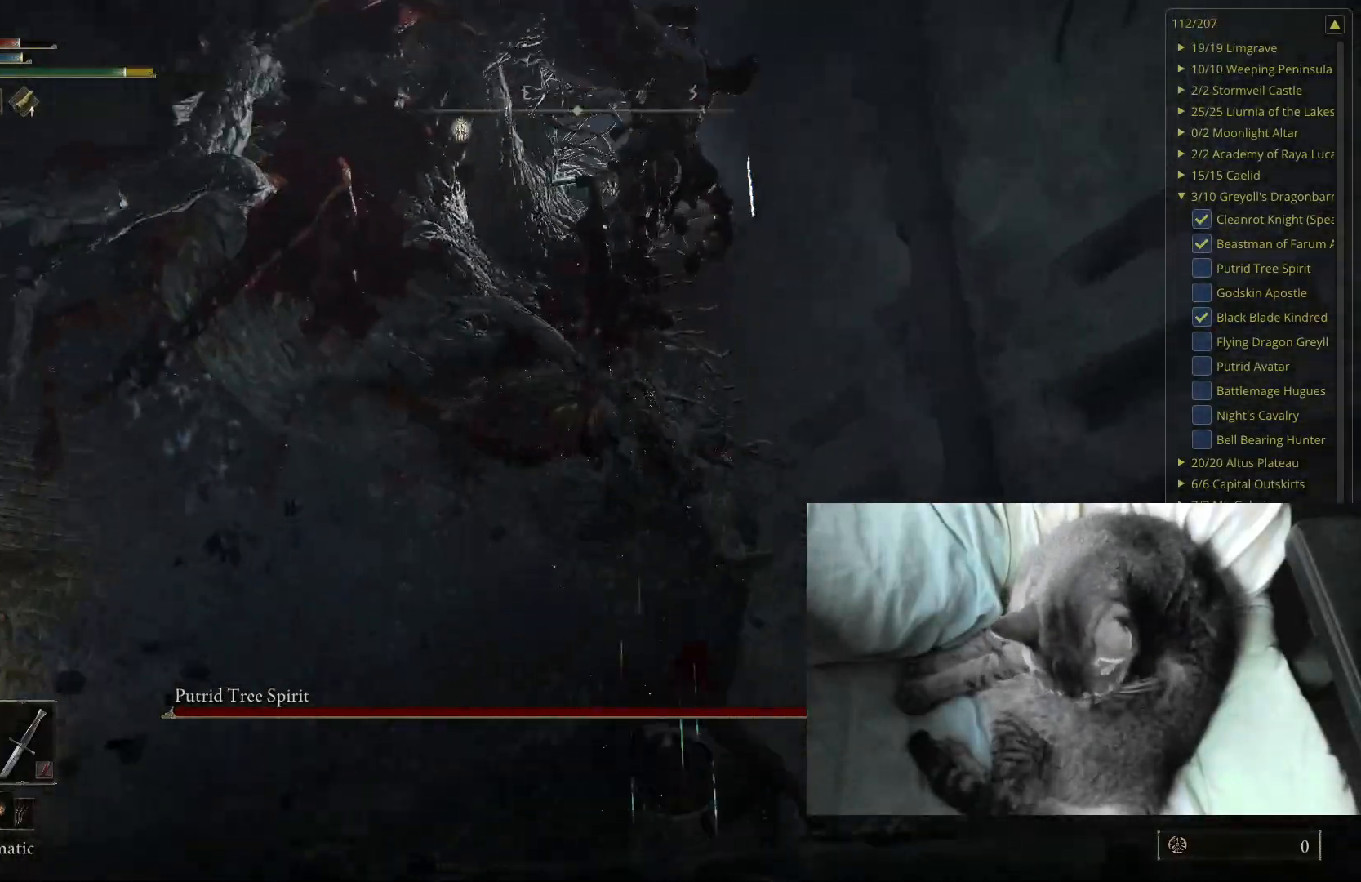
{"buttons": [], "left_stick": "up-left", "right_stick": "center", "events": [[150, "B", "down"], [250, "B", "up"]]}
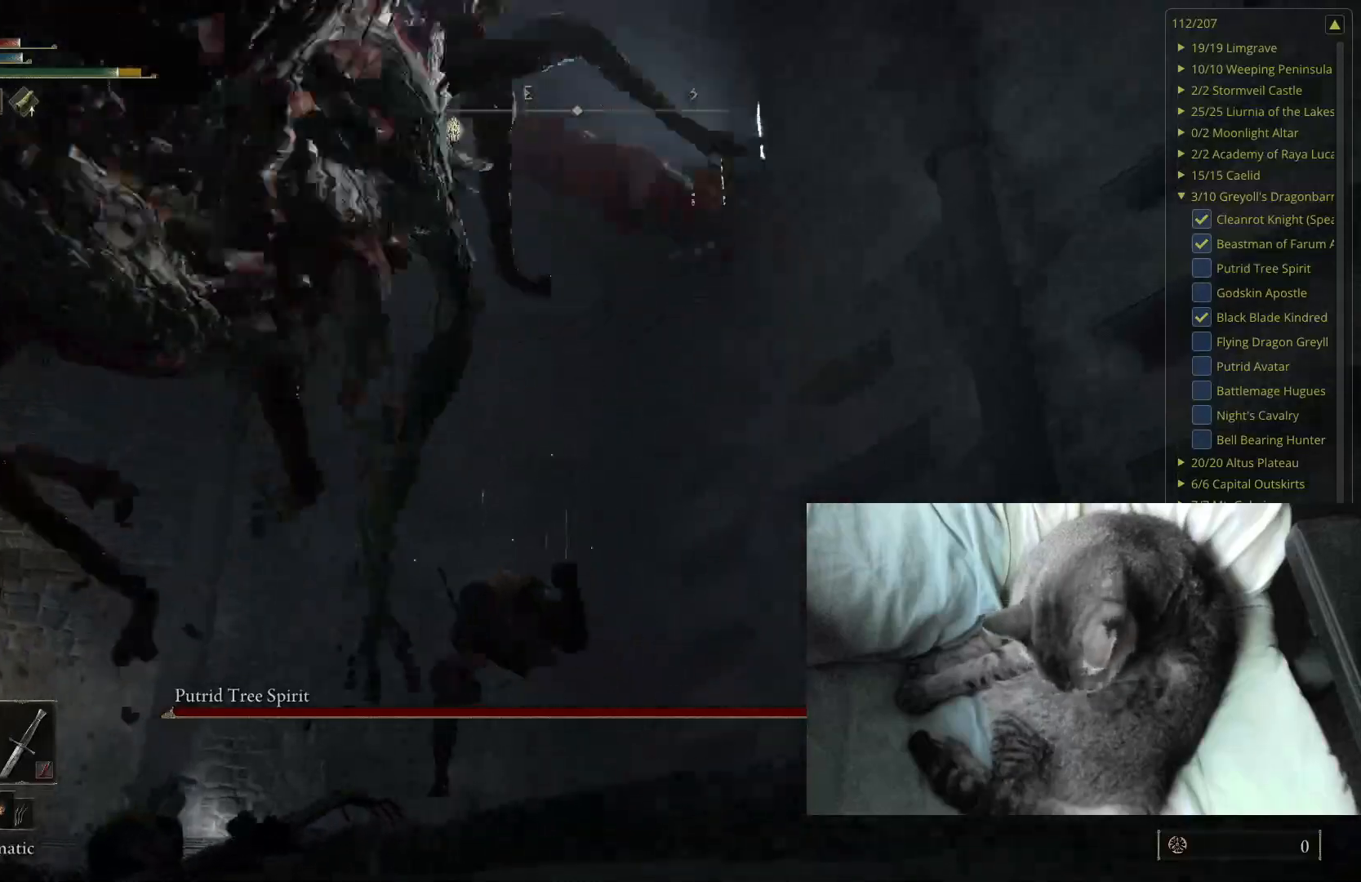
{"buttons": [], "left_stick": "up-left", "right_stick": "center", "events": [[150, "right_stick", "right"], [433, "right_stick", "center"]]}
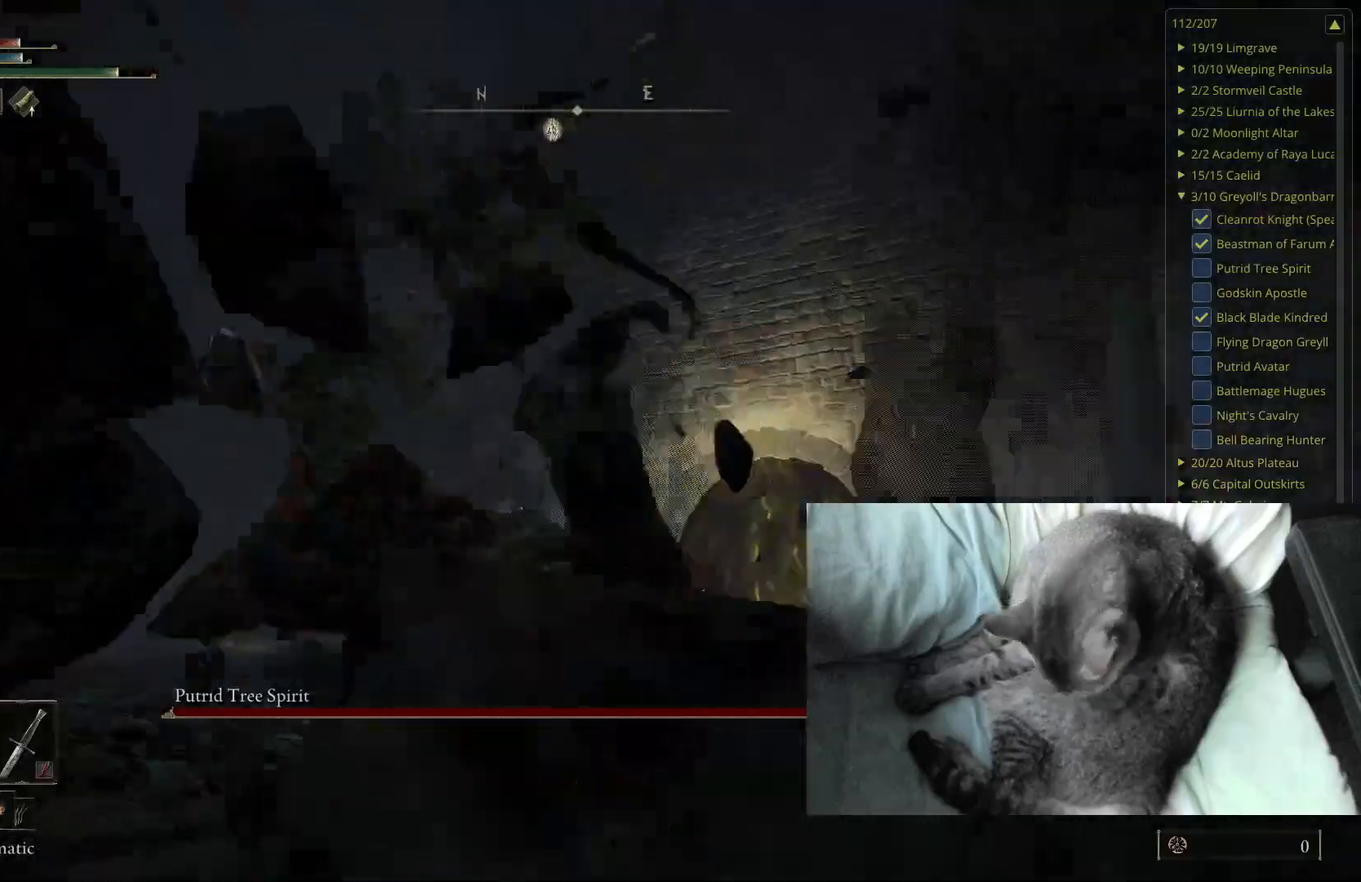
{"buttons": [], "left_stick": "up-left", "right_stick": "center", "events": [[67, "right_stick", "right"], [317, "right_stick", "center"]]}
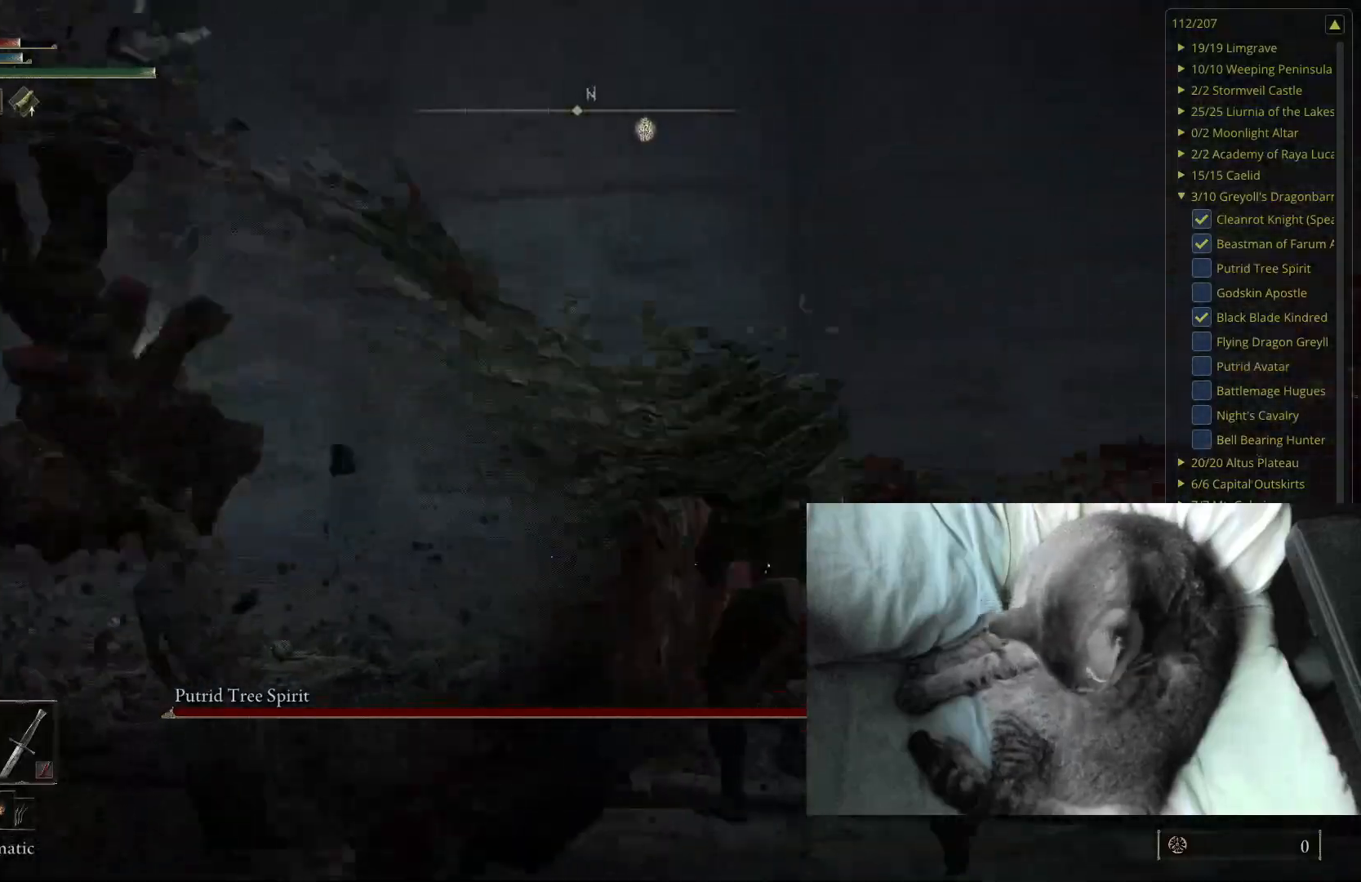
{"buttons": ["R1"], "left_stick": "up-left", "right_stick": "center", "events": [[17, "right_stick", "down-right"], [83, "right_stick", "right"], [450, "right_stick", "center"], [483, "R1", "down"]]}
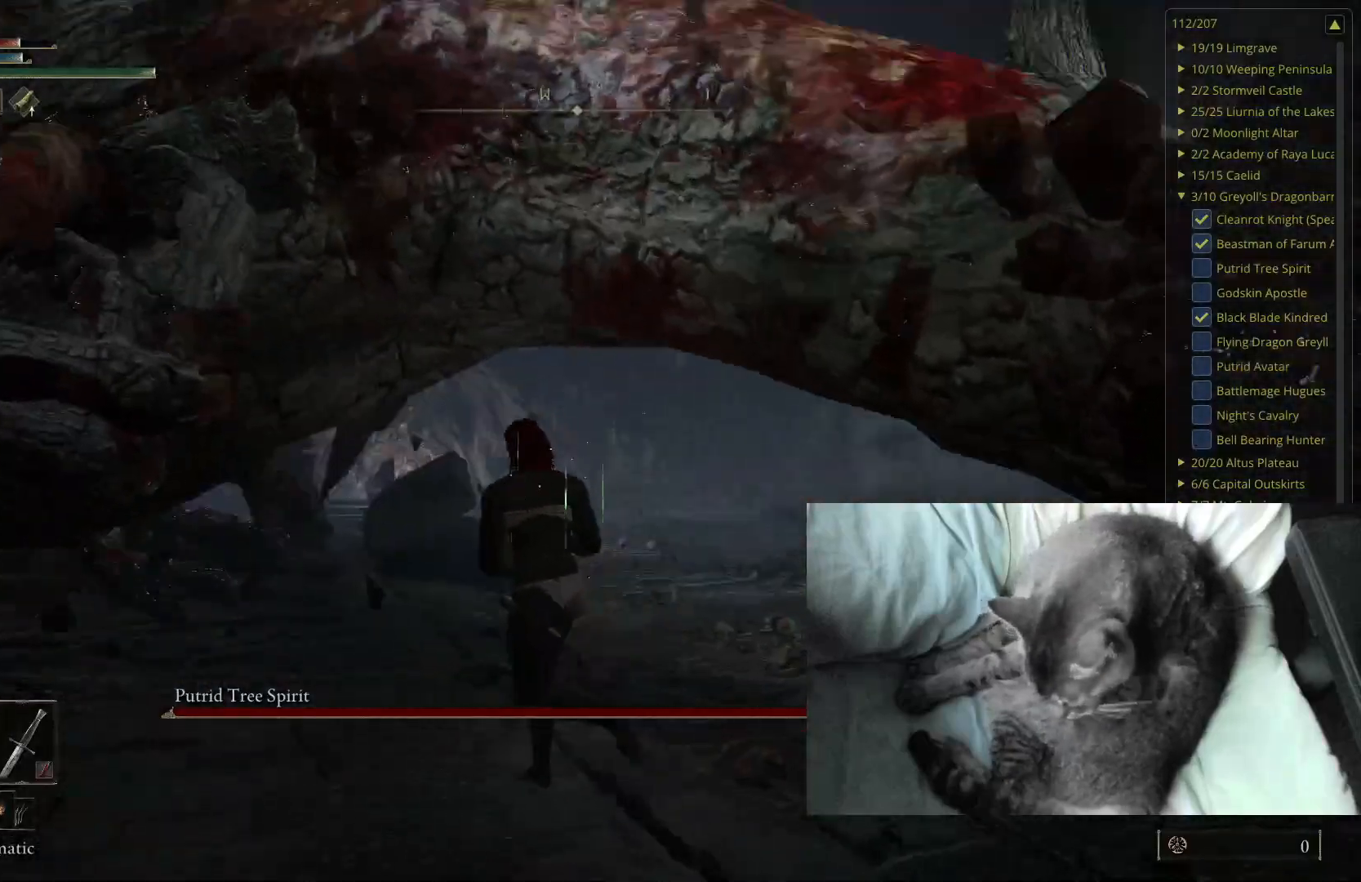
{"buttons": [], "left_stick": "up-left", "right_stick": "center", "events": [[167, "R1", "up"]]}
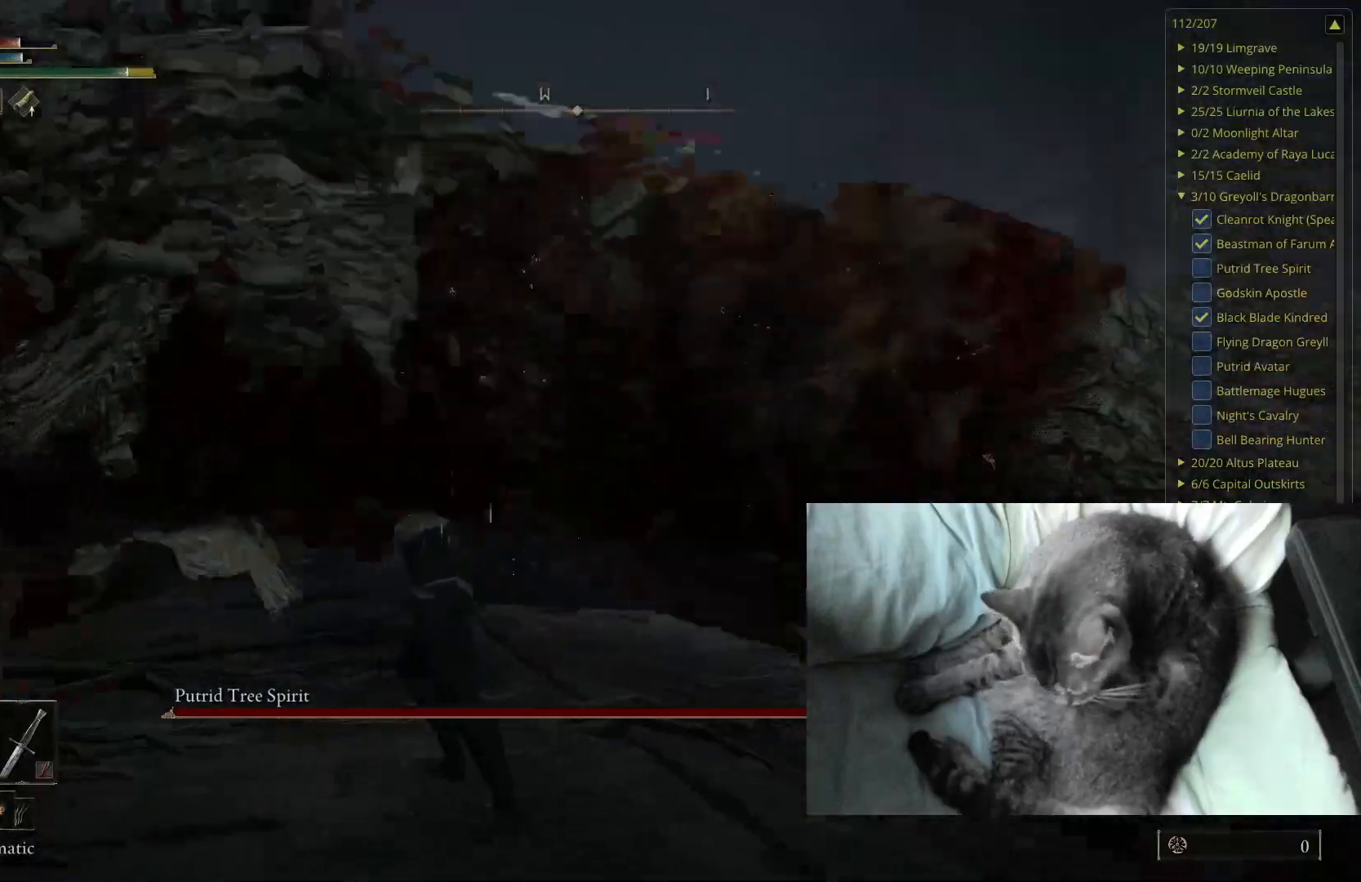
{"buttons": [], "left_stick": "left", "right_stick": "center", "events": [[150, "R1", "down"], [150, "right_stick", "right"], [333, "R1", "up"], [350, "right_stick", "center"], [433, "left_stick", "left"]]}
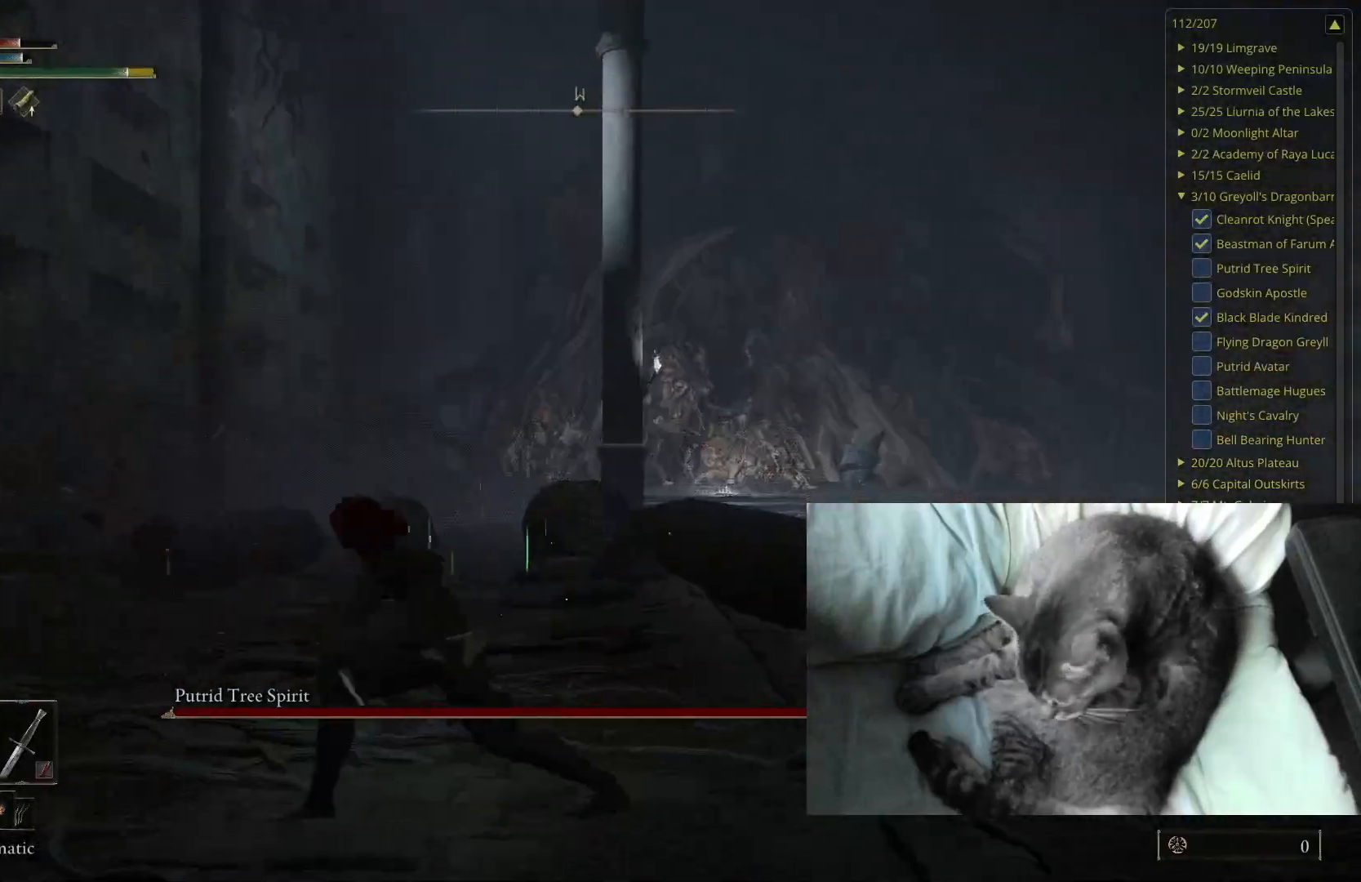
{"buttons": [], "left_stick": "up-left", "right_stick": "right", "events": [[17, "right_stick", "right"], [233, "right_stick", "center"], [333, "left_stick", "up-left"], [333, "right_stick", "right"]]}
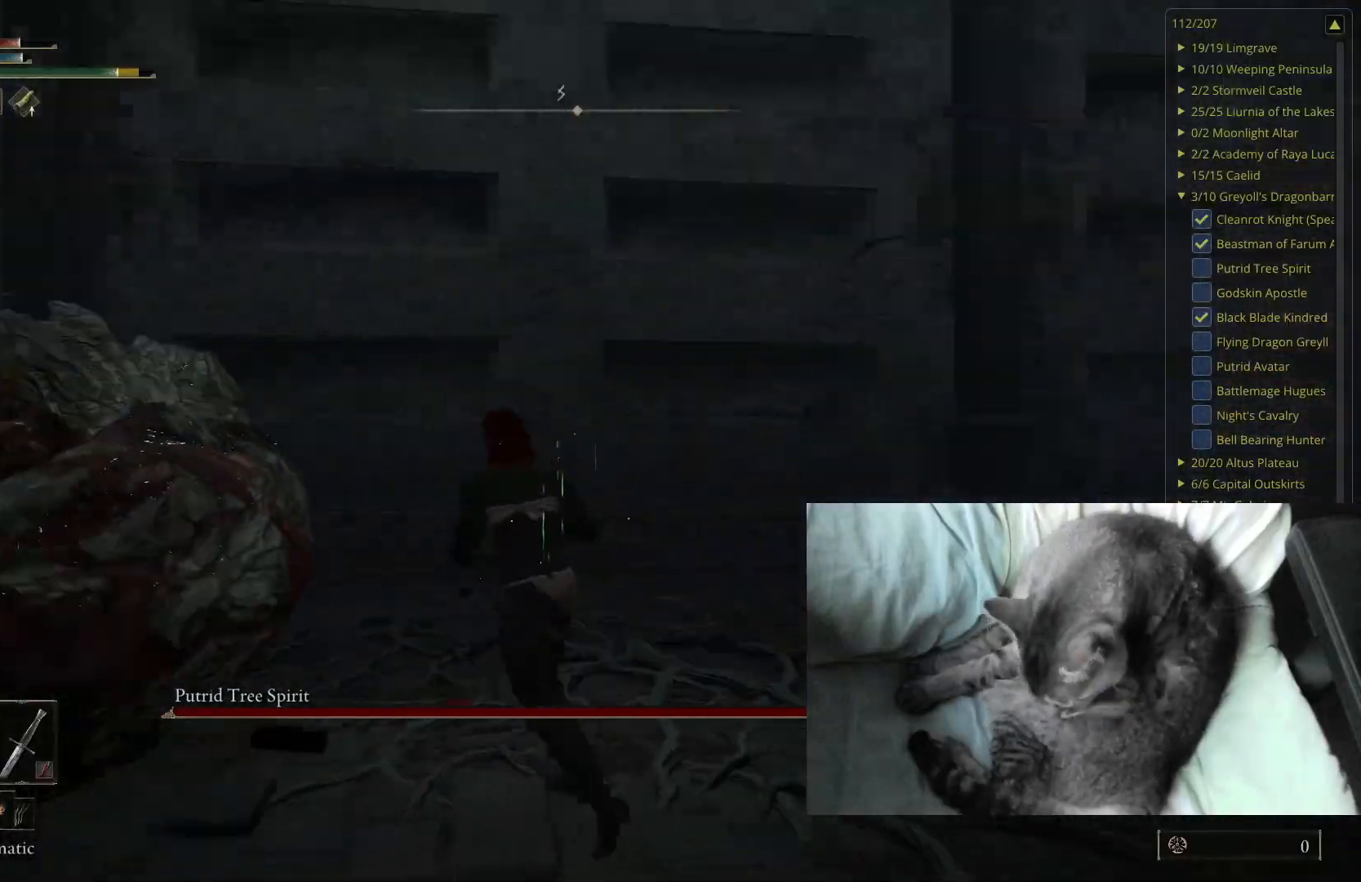
{"buttons": [], "left_stick": "up-left", "right_stick": "right", "events": [[33, "right_stick", "center"], [250, "right_stick", "right"]]}
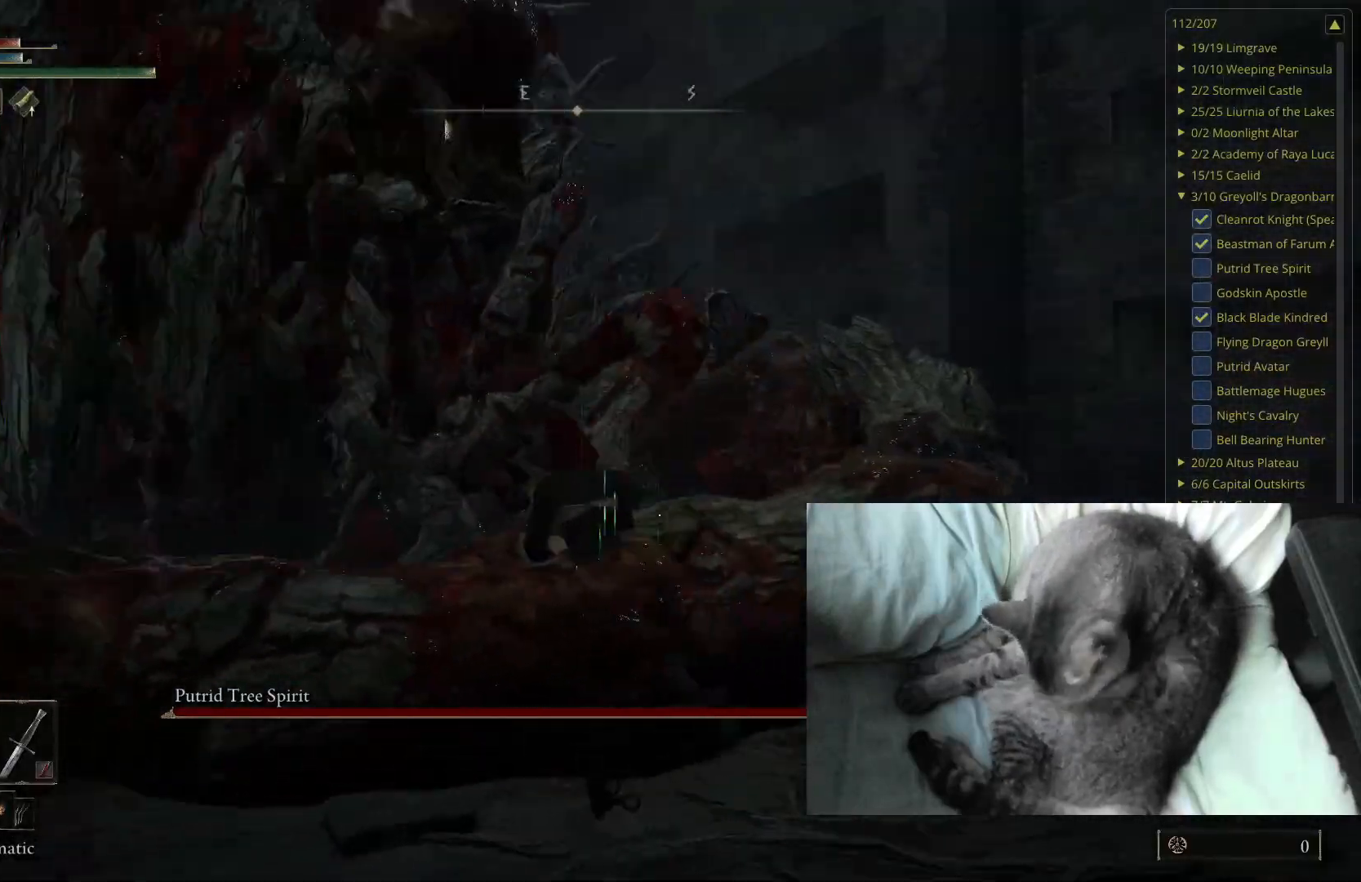
{"buttons": [], "left_stick": "up", "right_stick": "down-left", "events": [[83, "right_stick", "center"], [183, "left_stick", "up"], [483, "right_stick", "down-left"]]}
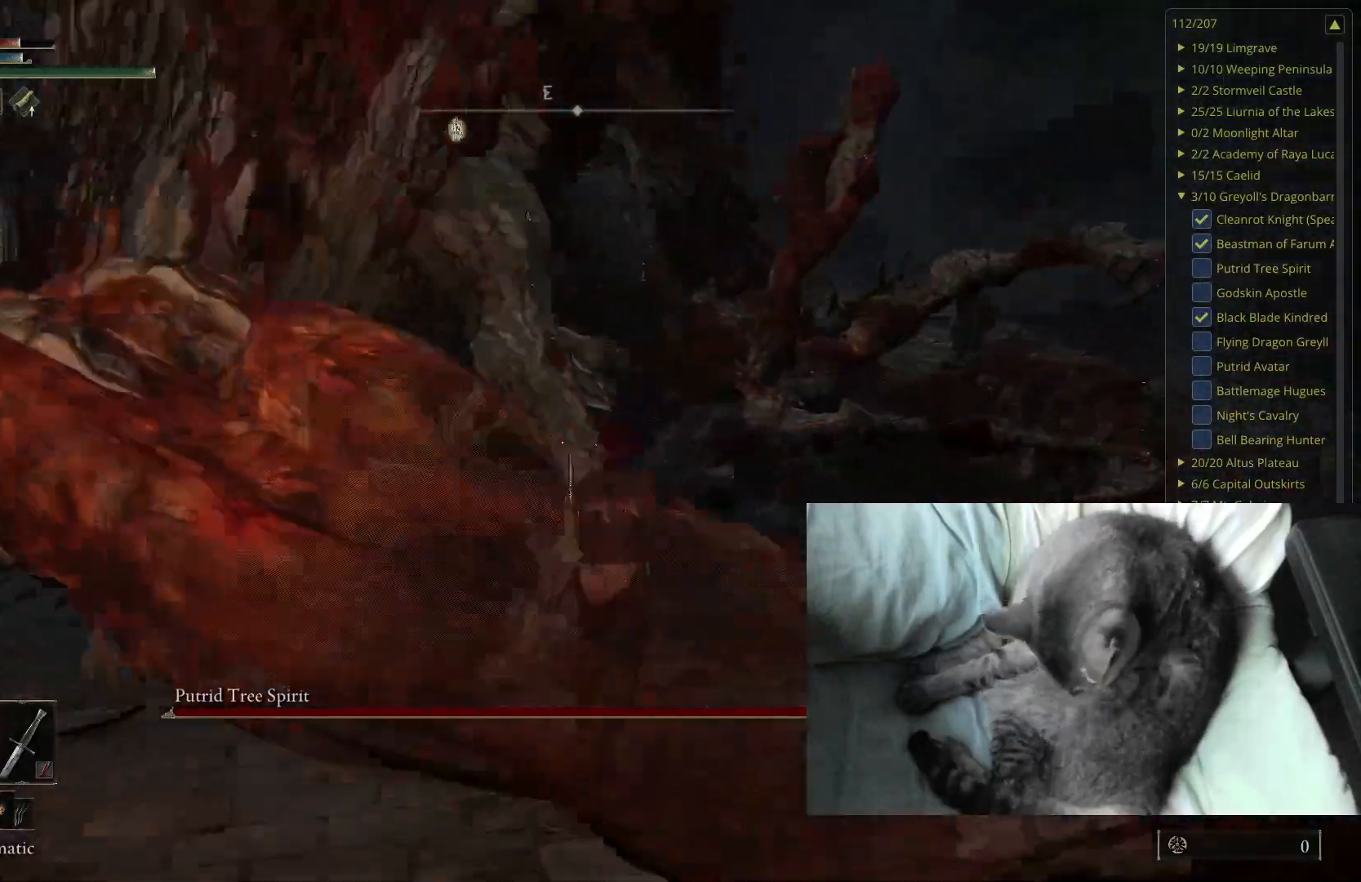
{"buttons": [], "left_stick": "up-left", "right_stick": "center", "events": [[117, "right_stick", "center"], [167, "left_stick", "up-left"], [200, "R1", "down"], [383, "R1", "up"]]}
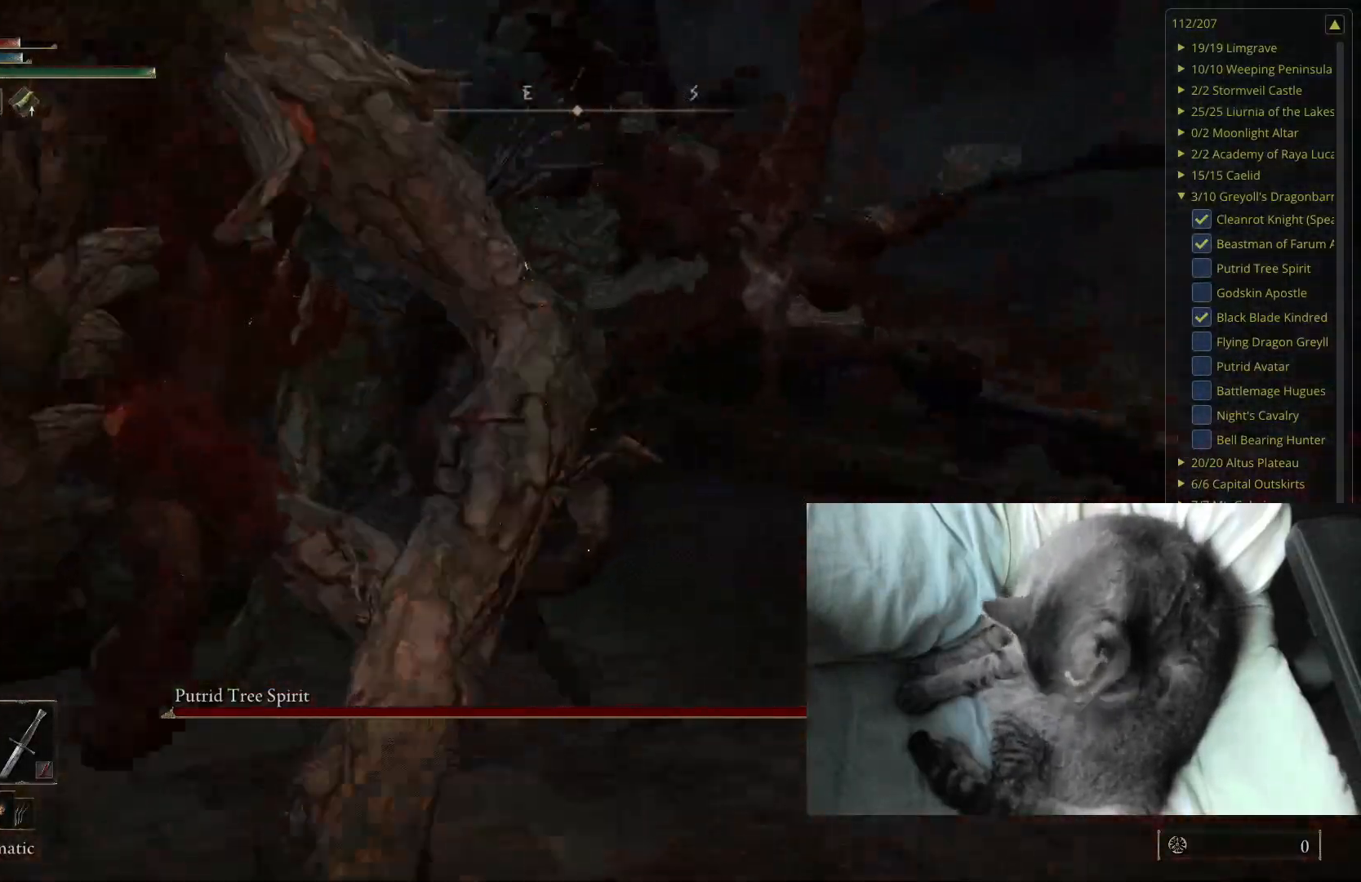
{"buttons": [], "left_stick": "left", "right_stick": "center", "events": [[167, "left_stick", "left"], [200, "R1", "down"], [233, "right_stick", "right"], [450, "R1", "up"], [450, "right_stick", "center"]]}
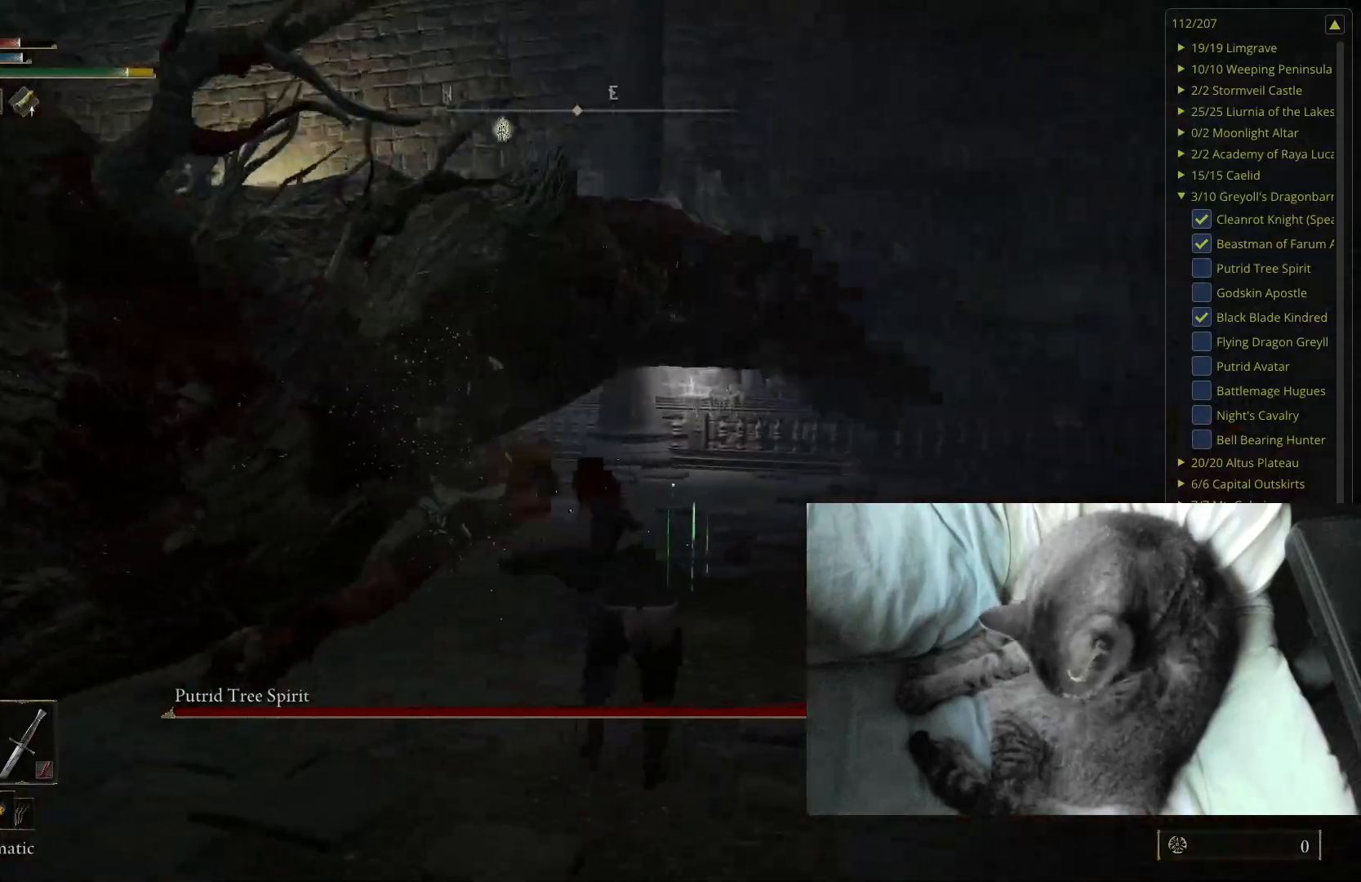
{"buttons": ["R1"], "left_stick": "left", "right_stick": "center", "events": [[383, "R1", "down"]]}
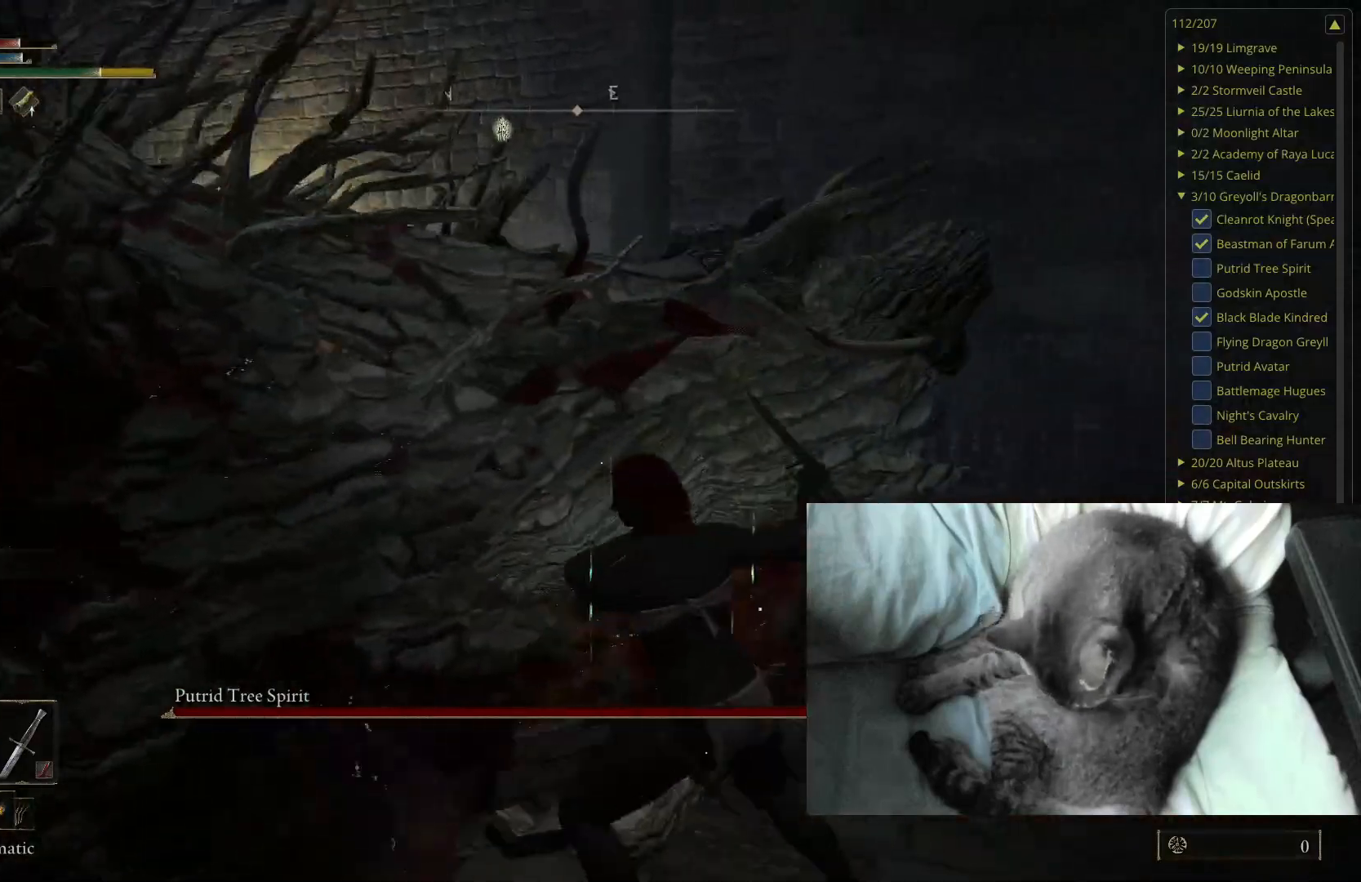
{"buttons": ["R1"], "left_stick": "left", "right_stick": "center", "events": [[33, "R1", "up"], [433, "R1", "down"]]}
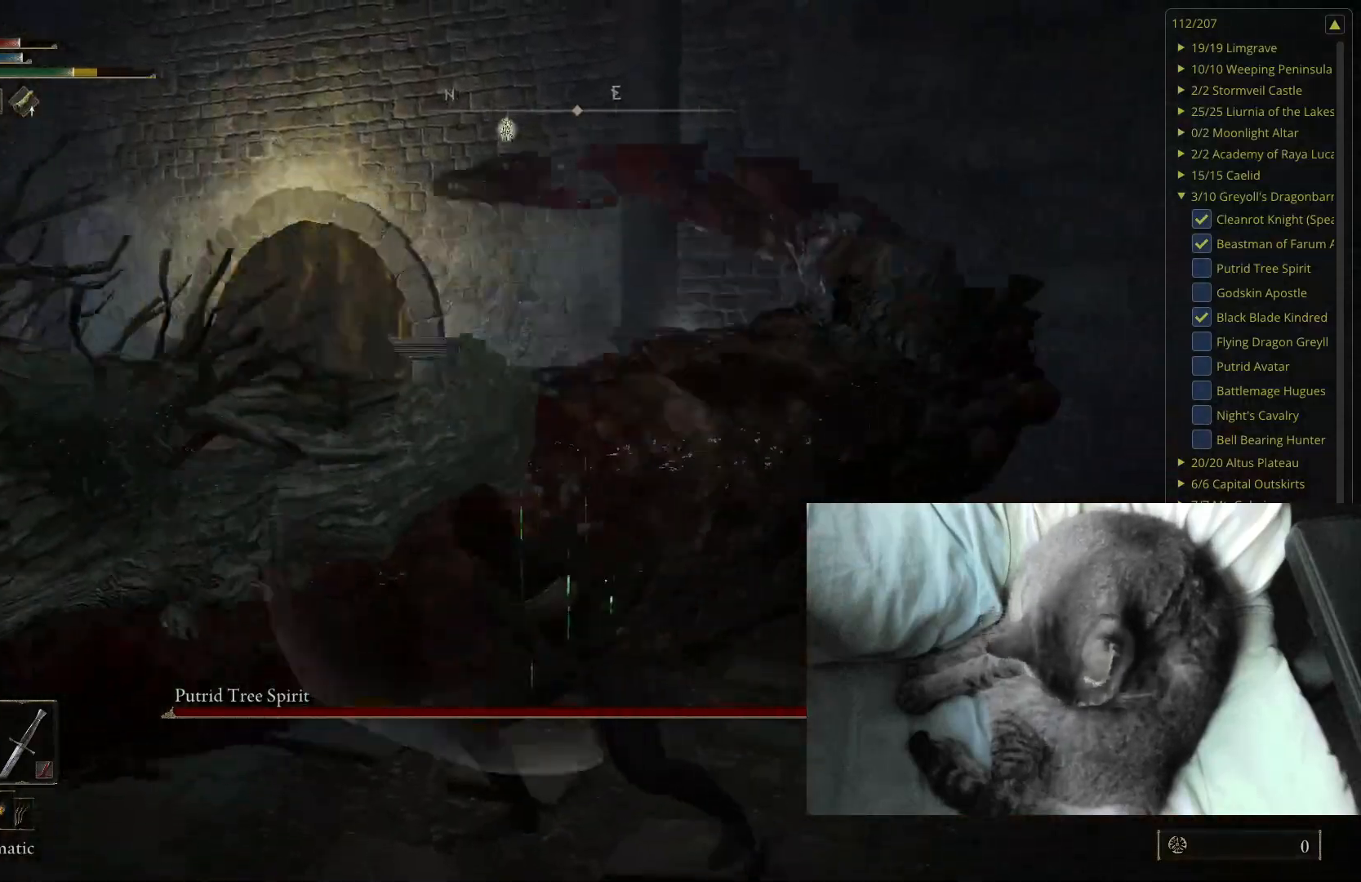
{"buttons": [], "left_stick": "up-left", "right_stick": "right", "events": [[33, "right_stick", "right"], [133, "R1", "up"], [133, "left_stick", "up-left"], [167, "right_stick", "center"], [483, "right_stick", "right"]]}
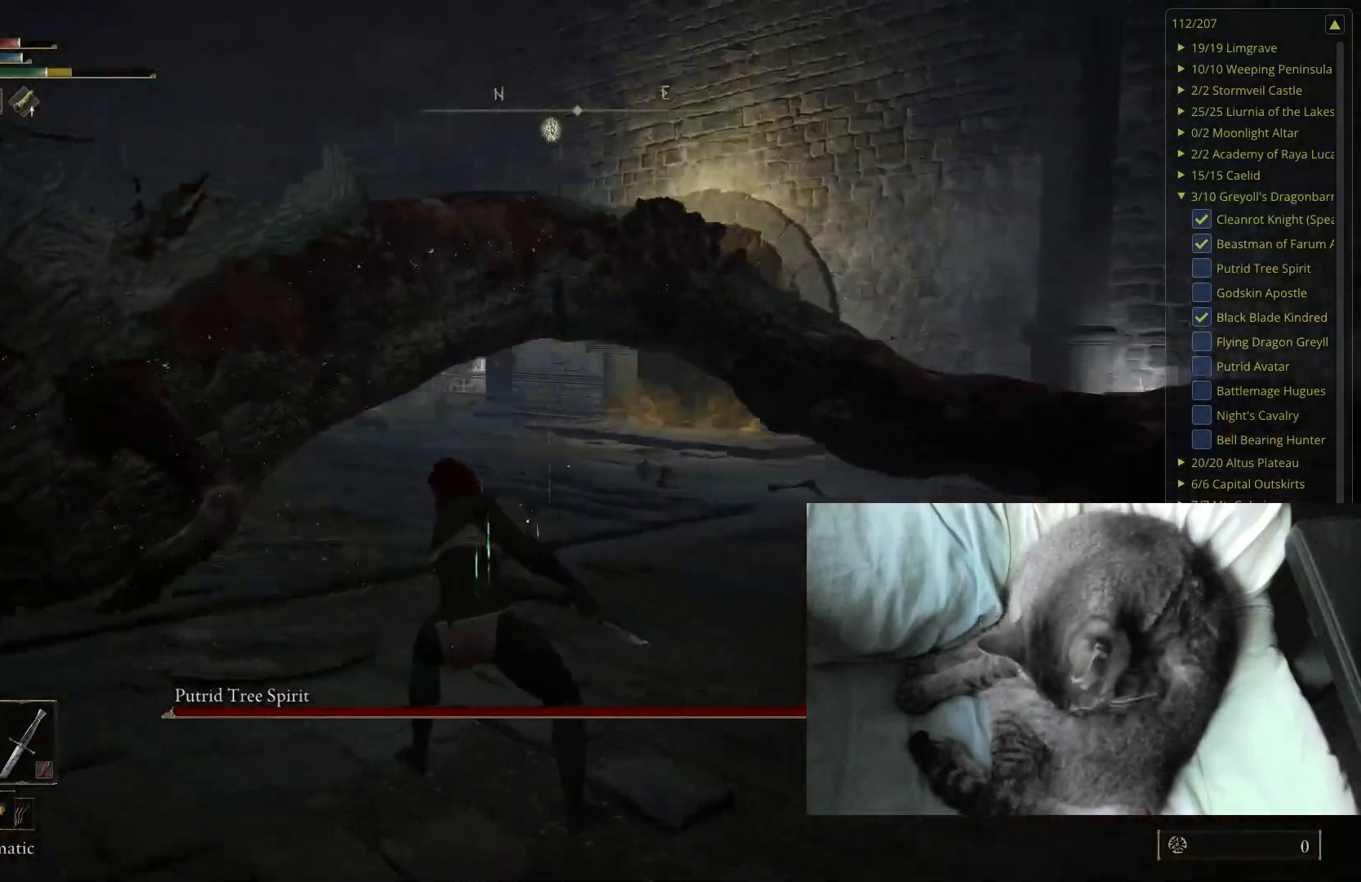
{"buttons": [], "left_stick": "up", "right_stick": "center", "events": [[33, "left_stick", "center"], [200, "left_stick", "up"], [250, "right_stick", "center"]]}
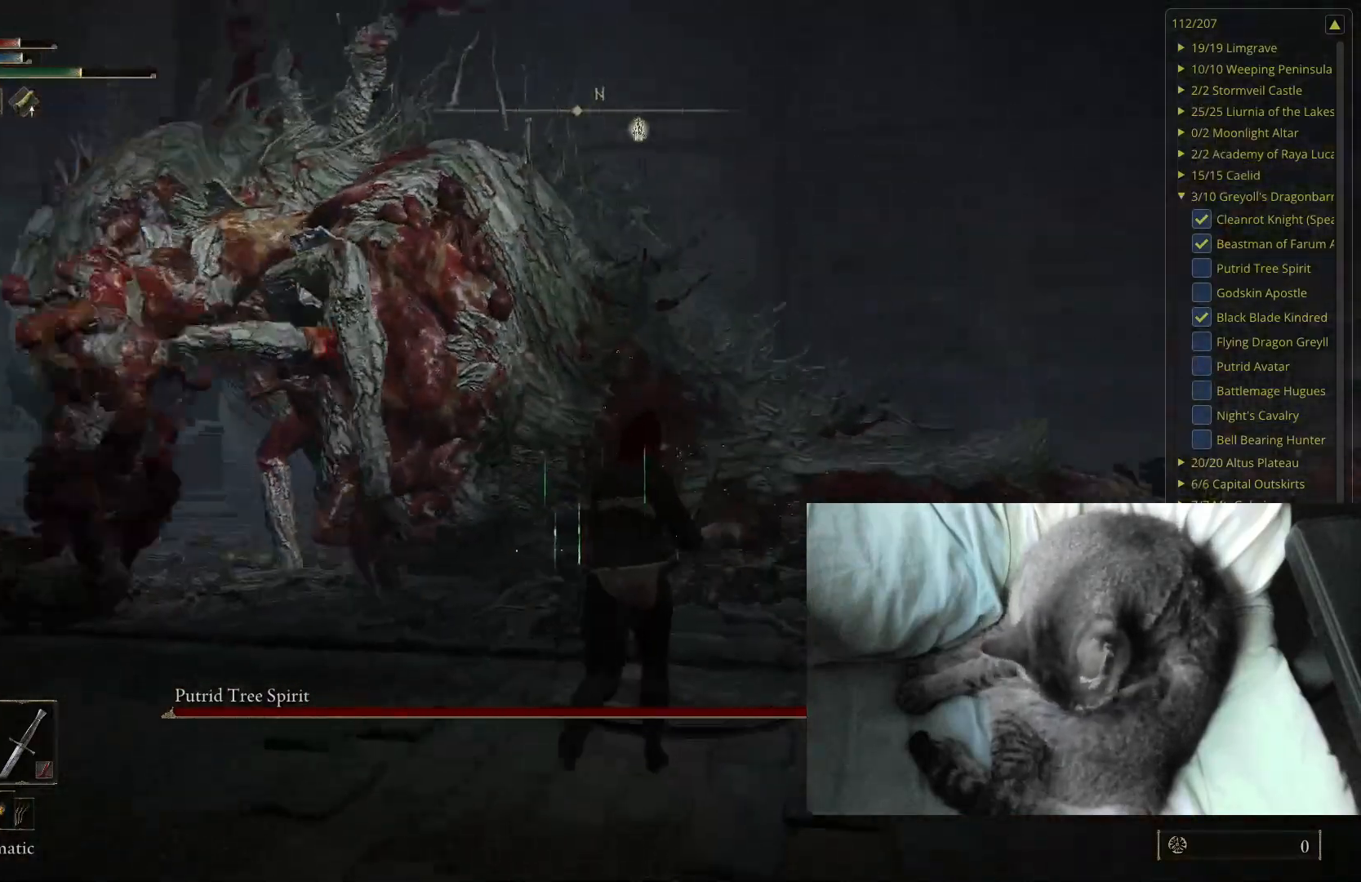
{"buttons": [], "left_stick": "up", "right_stick": "center", "events": [[267, "right_stick", "right"], [450, "right_stick", "center"]]}